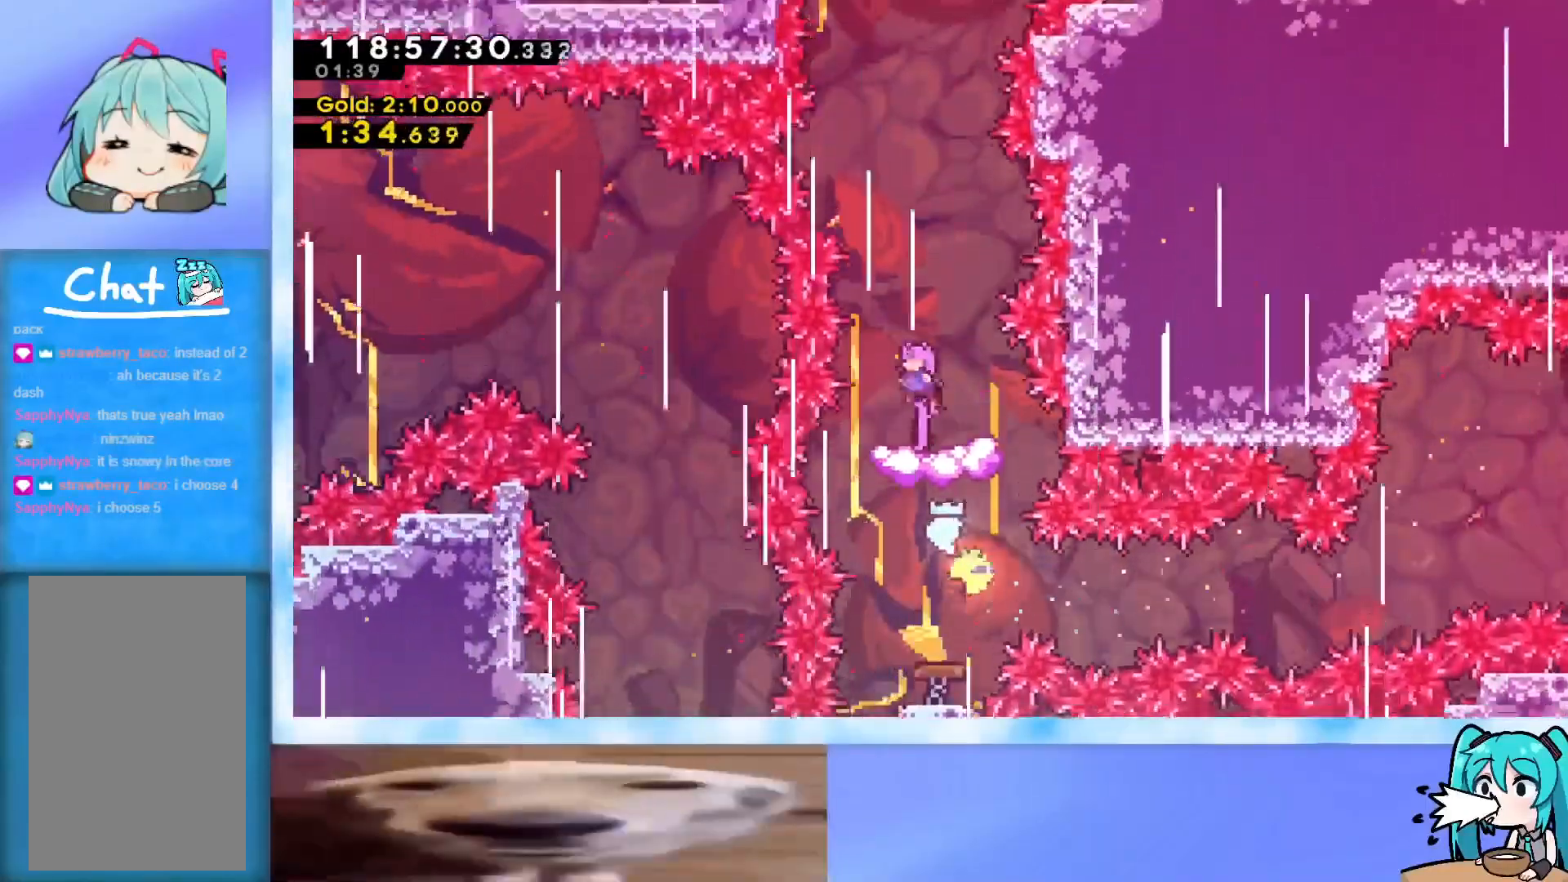
Gameplay with keyboard; each line is a JSON object with the keys held at the frame after it. "events" lists presses ("down") and releases ("up") of "dash", "demo", "down", "grab", "j2", "jump", "left", "pause", "right" and "up" between this image and that frame as [ms after this image, input, new state], when the widget could be followed in between. No other keys are recorded. Mouse input is not recorded. Key names are as the overlay labels them; some are game actions (e.g. jump) rather than physical keys.
{"keys": [], "events": [[50, "dash", "down"], [234, "dash", "up"], [284, "down", "up"]]}
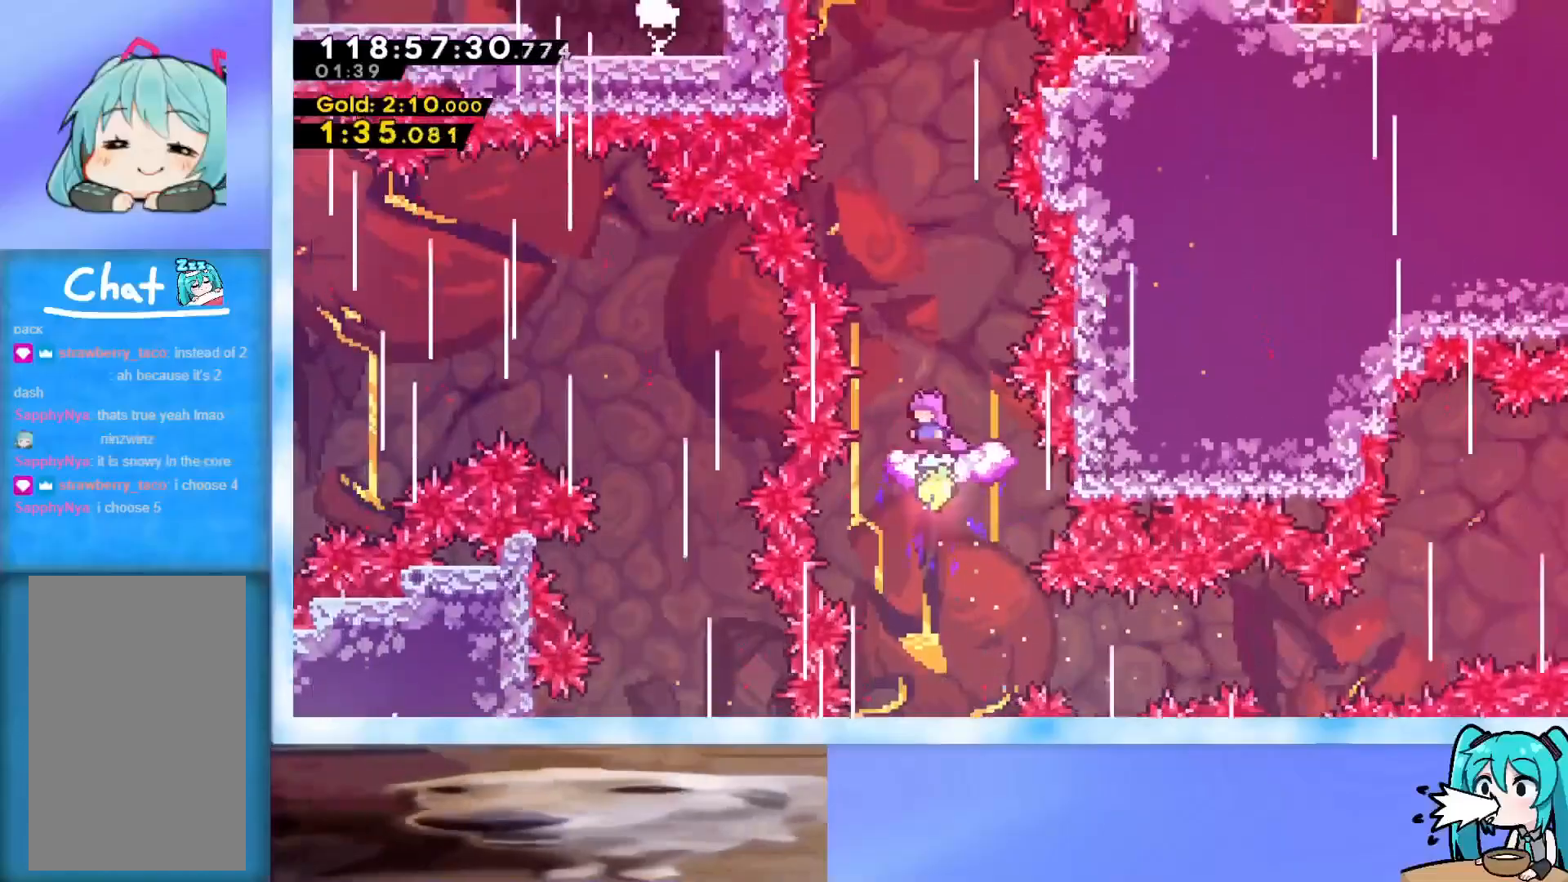
{"keys": ["dash", "jump", "up"], "events": [[34, "jump", "down"], [217, "up", "down"], [267, "right", "down"], [317, "right", "up"], [451, "dash", "down"]]}
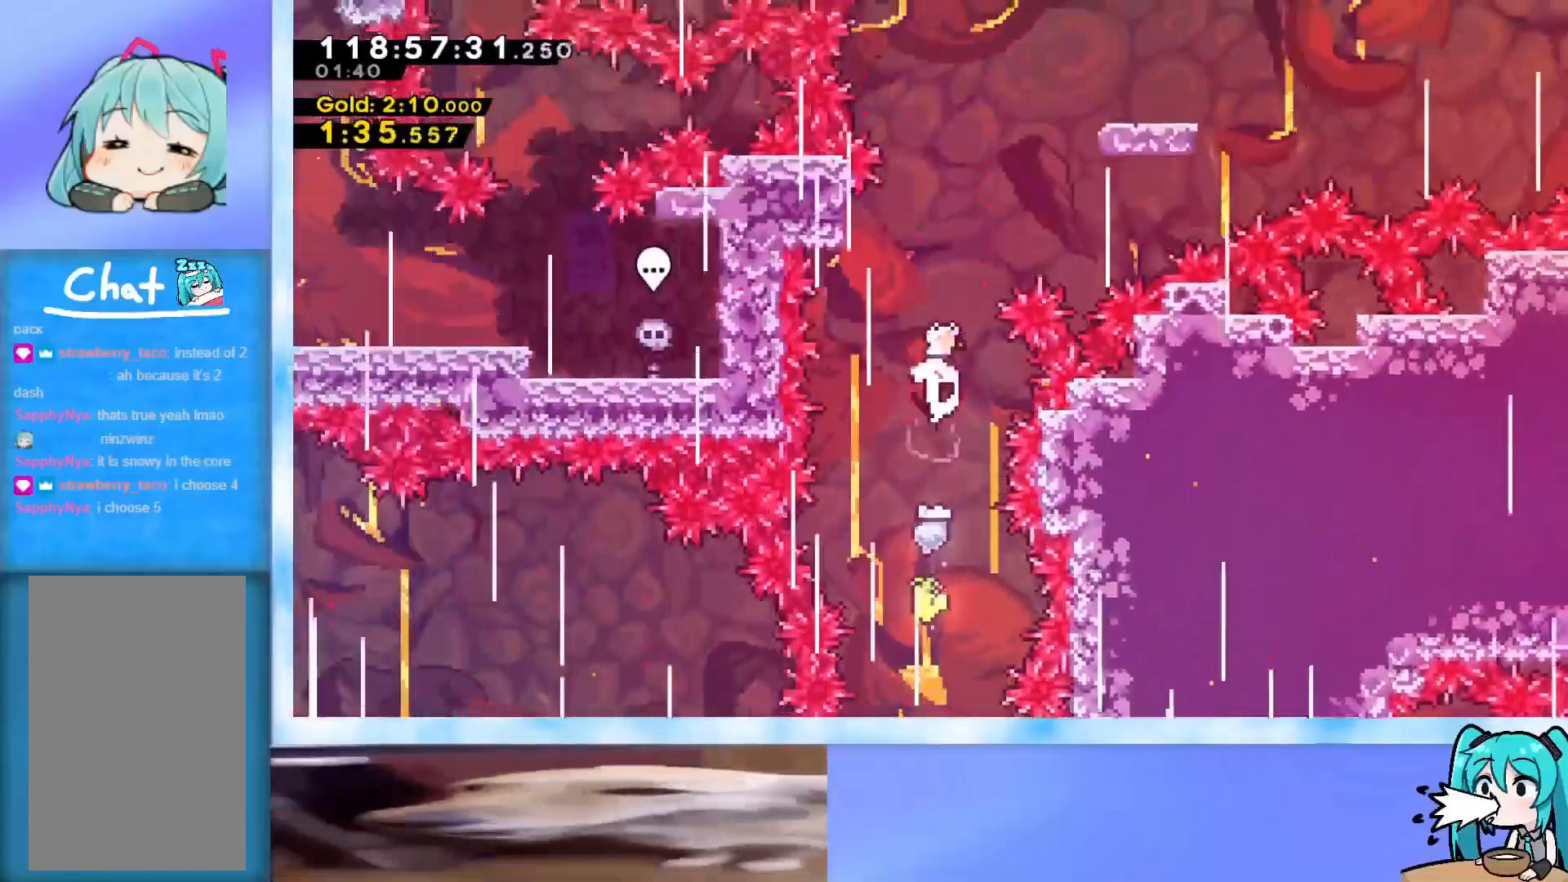
{"keys": ["right", "up"], "events": [[83, "dash", "up"], [83, "right", "down"], [233, "dash", "down"], [367, "dash", "up"], [417, "jump", "up"]]}
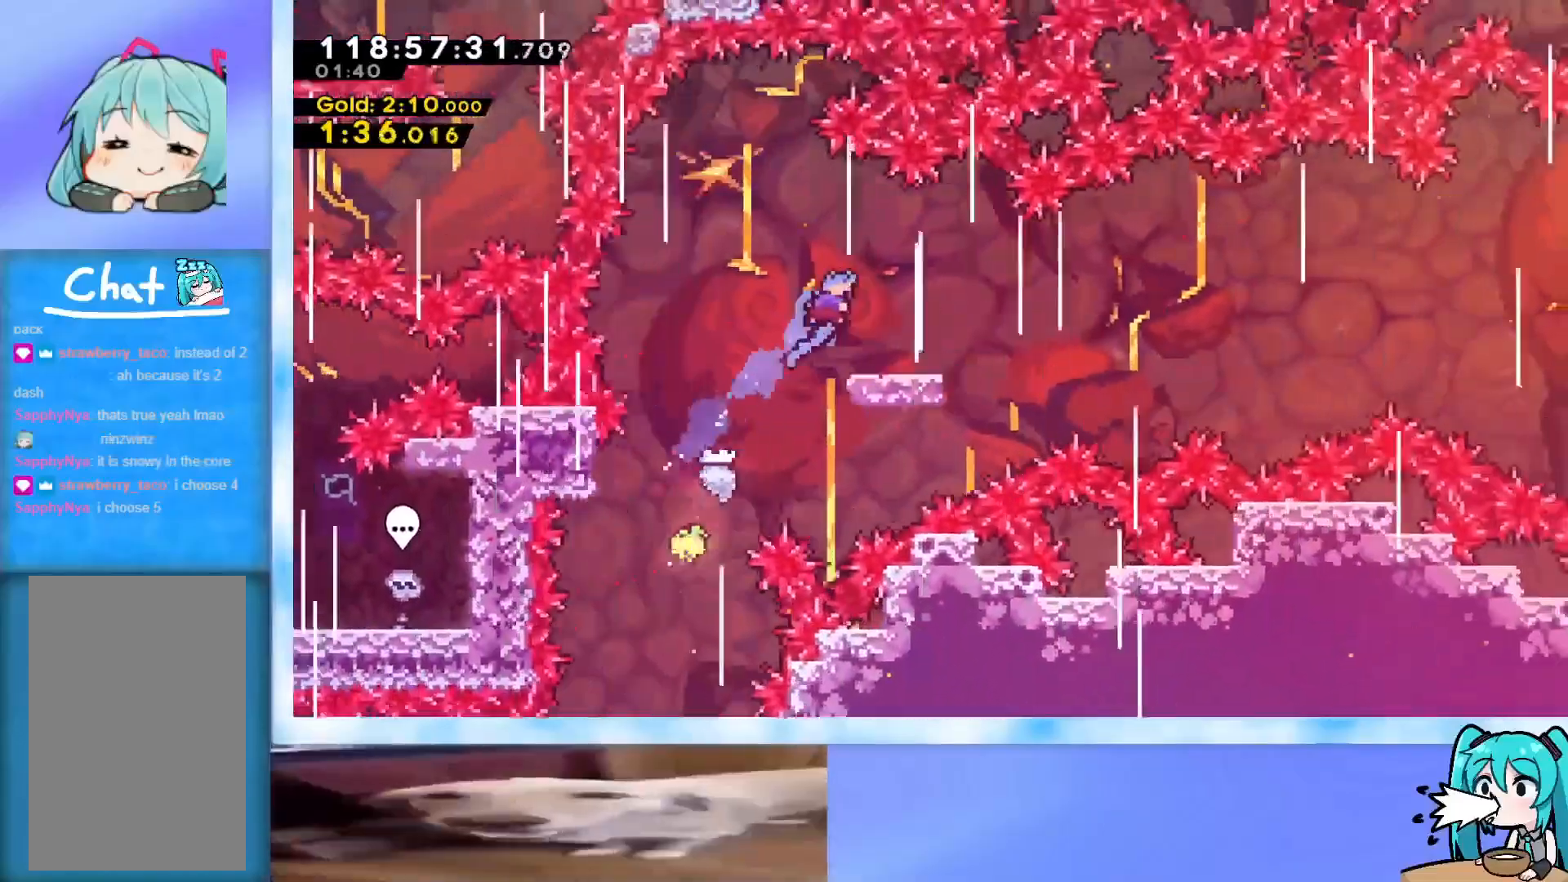
{"keys": ["dash", "down", "right"], "events": [[67, "up", "up"], [100, "right", "up"], [434, "down", "down"], [434, "right", "down"], [484, "dash", "down"]]}
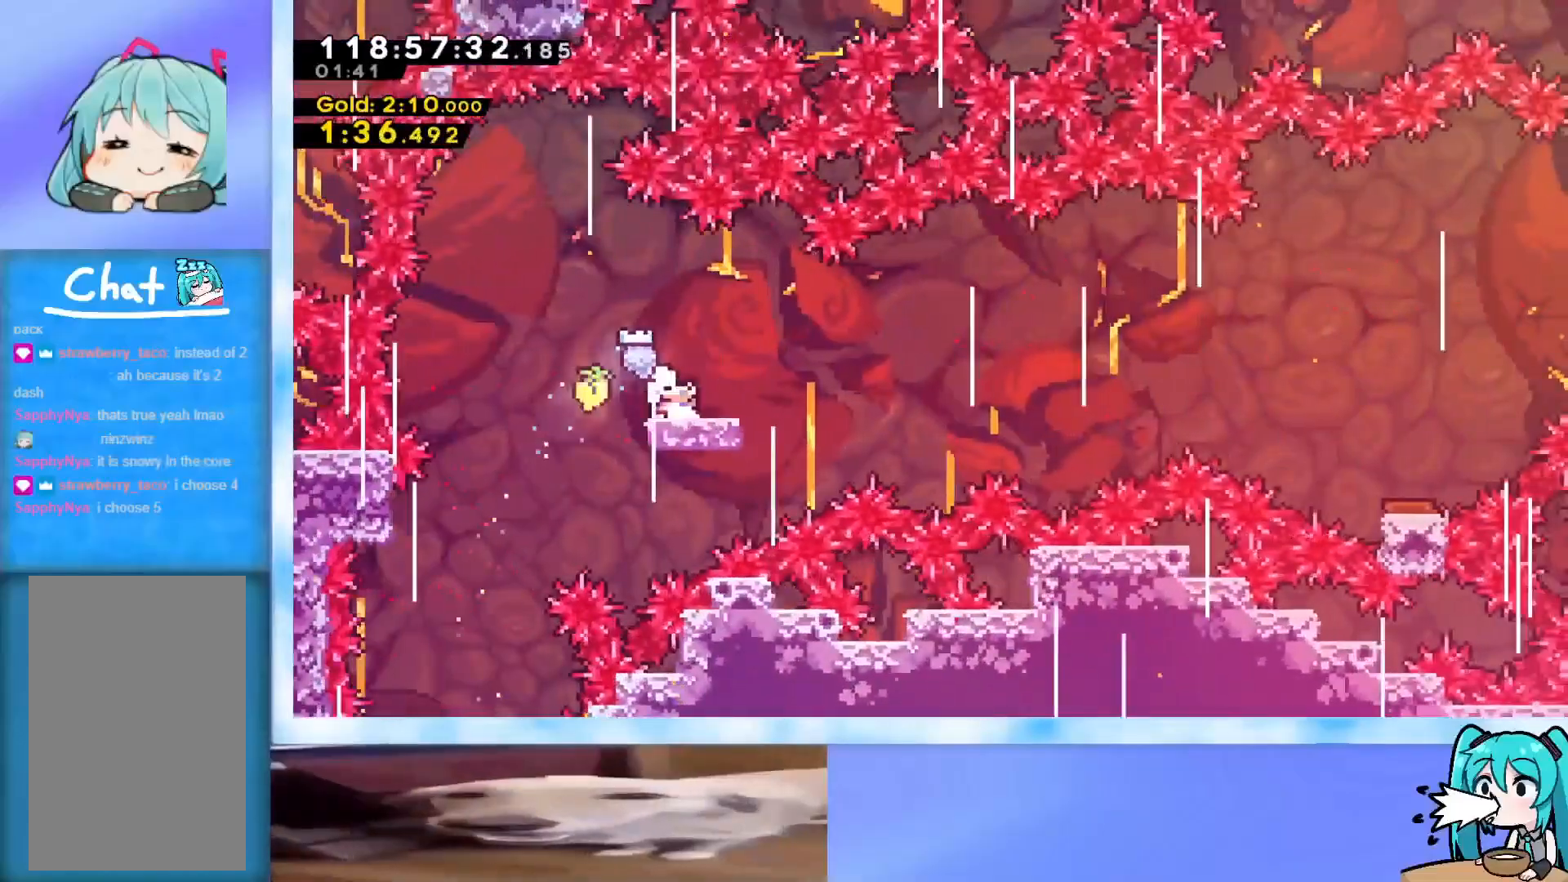
{"keys": ["dash", "jump", "right"], "events": [[33, "jump", "down"], [83, "down", "up"]]}
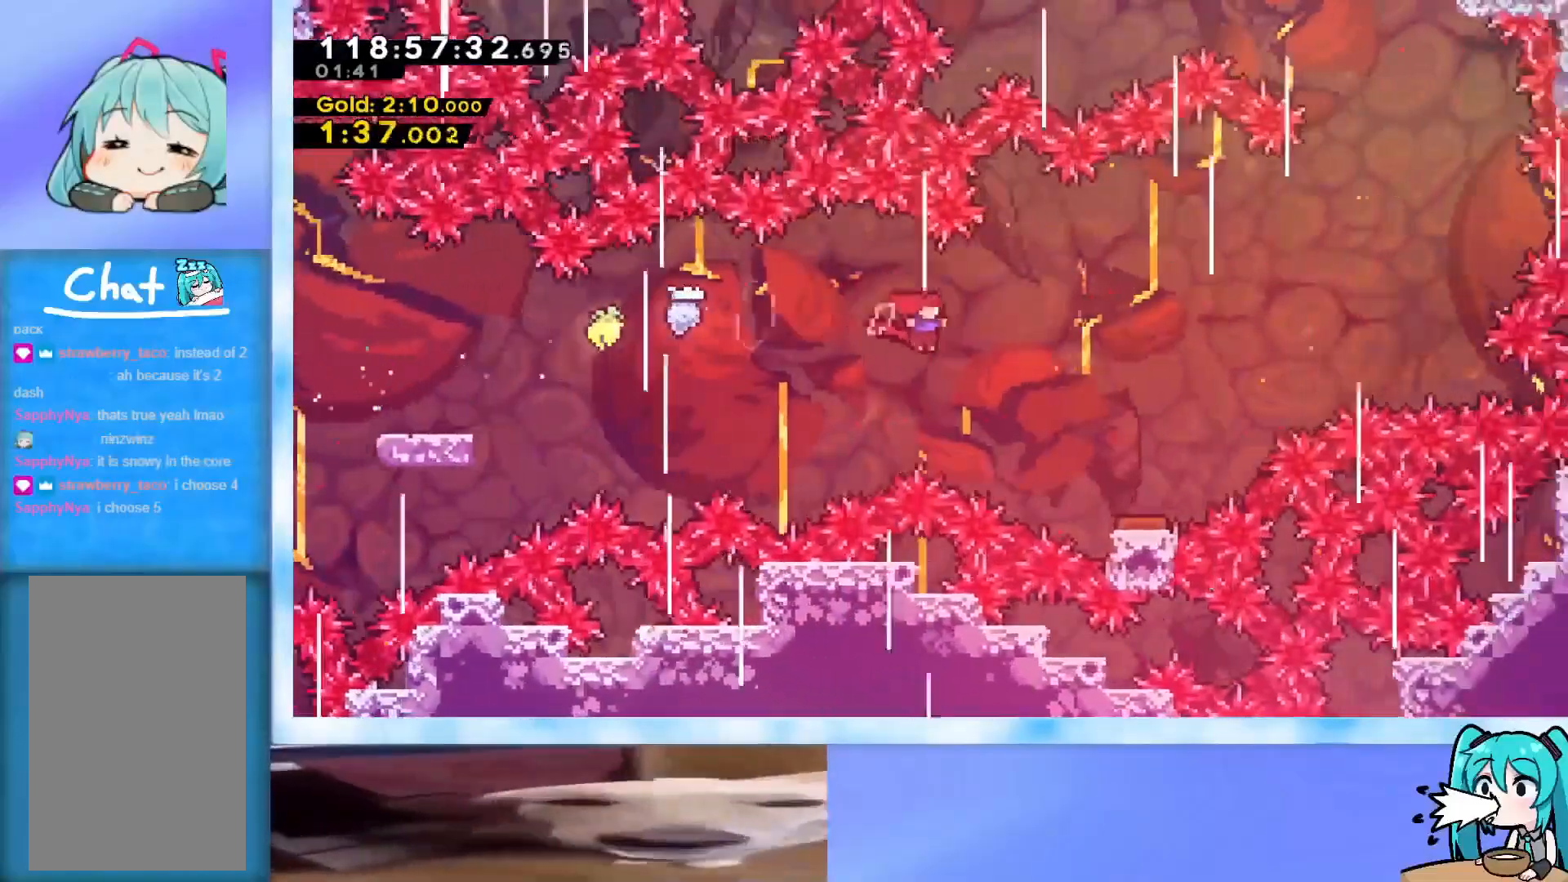
{"keys": ["right"], "events": [[234, "dash", "up"], [284, "jump", "up"], [334, "down", "down"], [367, "dash", "down"], [367, "right", "up"], [467, "dash", "up"], [467, "down", "up"], [467, "right", "down"]]}
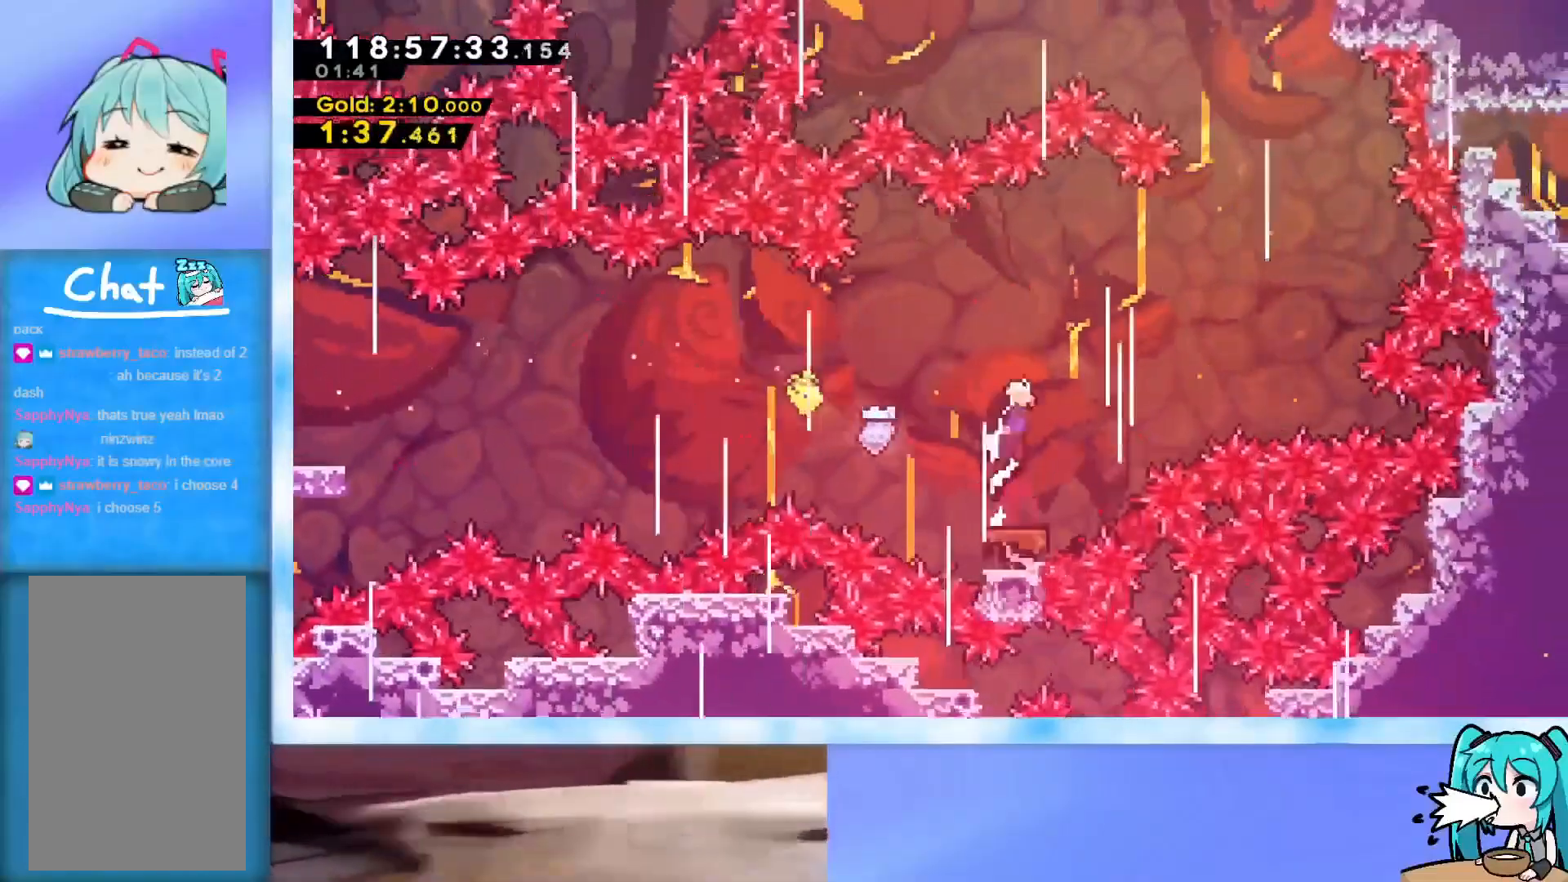
{"keys": ["left"], "events": [[300, "left", "down"], [300, "right", "up"]]}
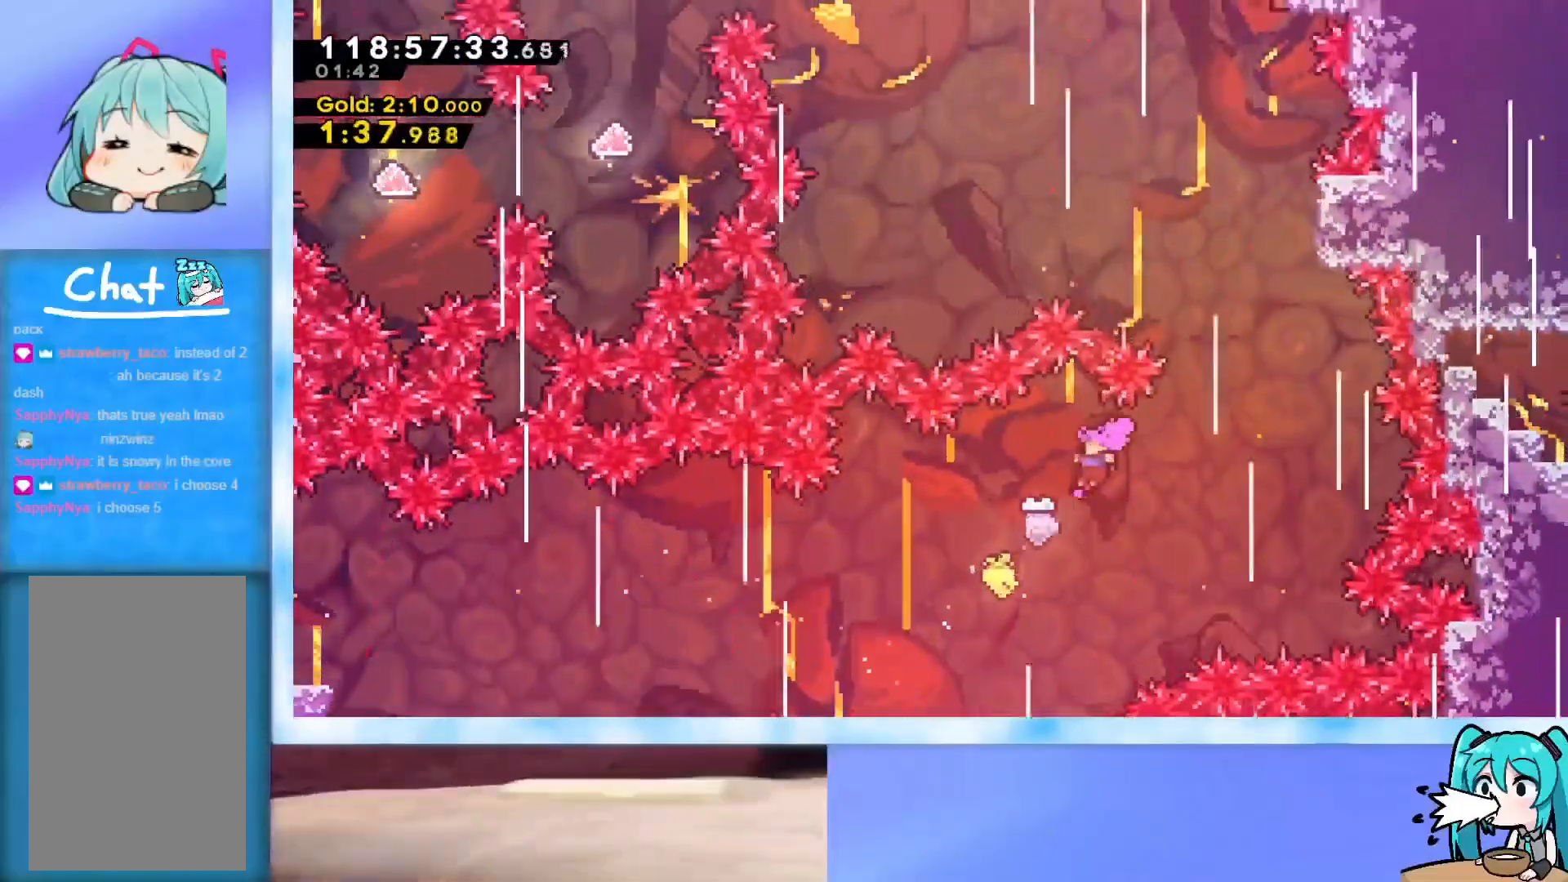
{"keys": [], "events": [[217, "left", "up"]]}
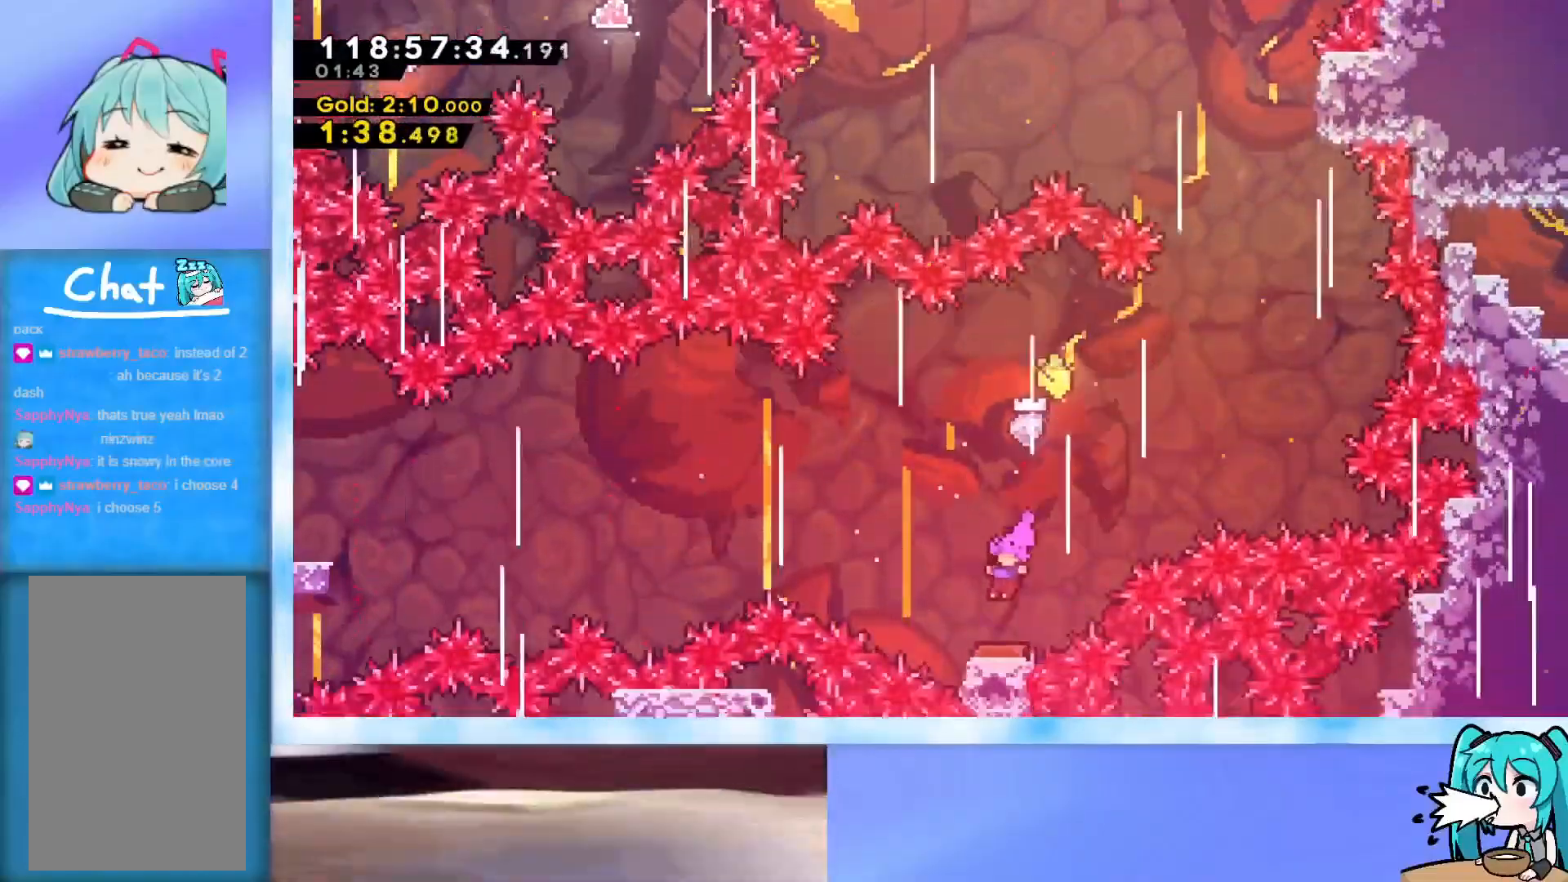
{"keys": ["right"], "events": [[83, "right", "down"]]}
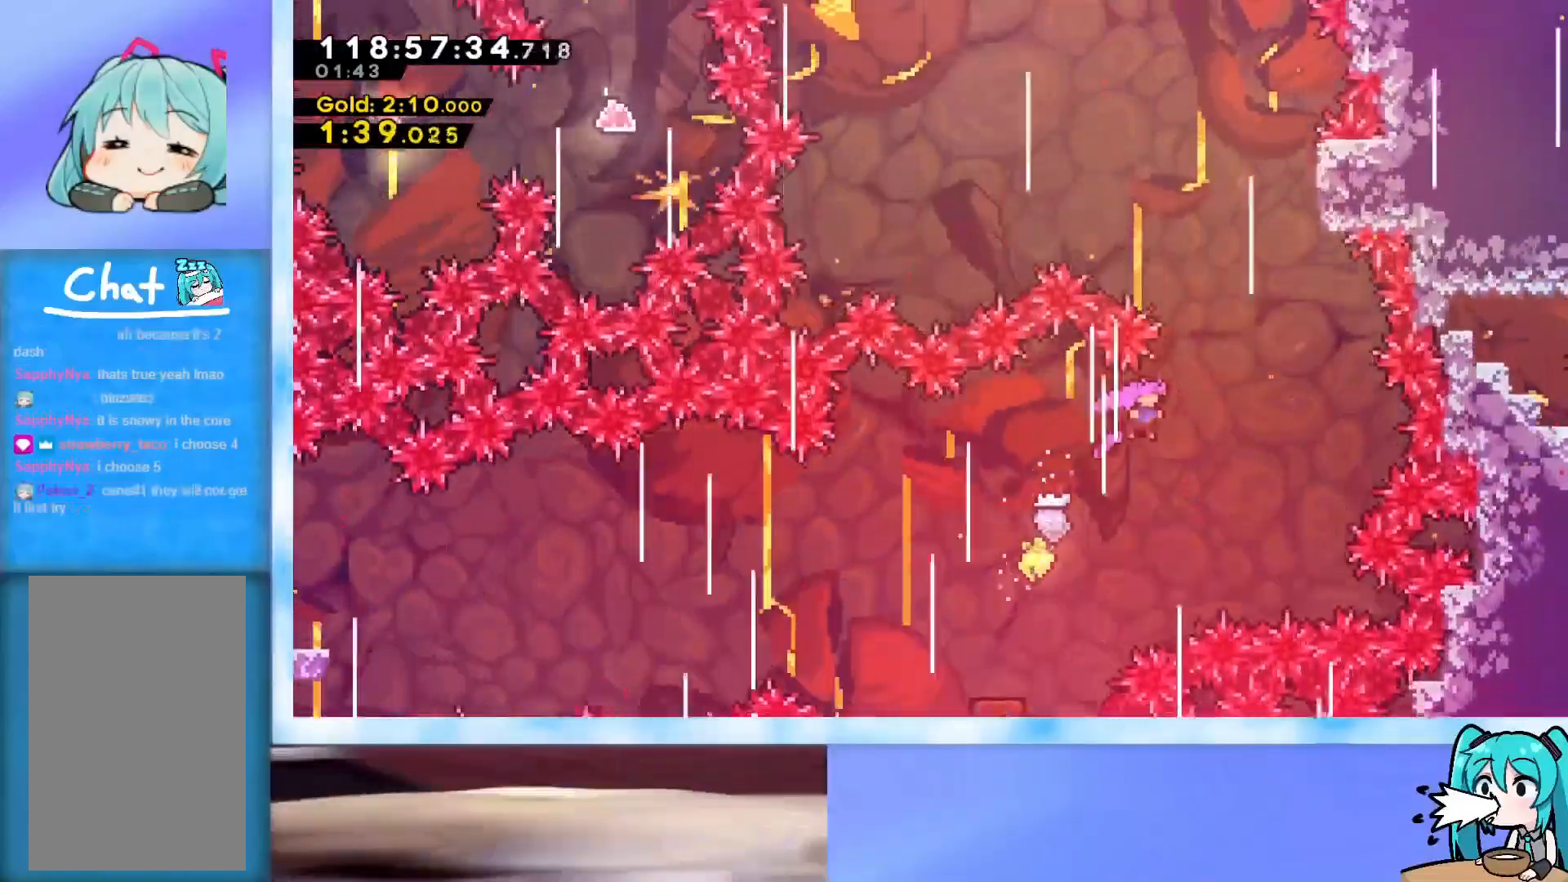
{"keys": ["right", "up"], "events": [[100, "up", "down"], [150, "dash", "down"], [150, "right", "up"], [334, "dash", "up"], [334, "right", "down"]]}
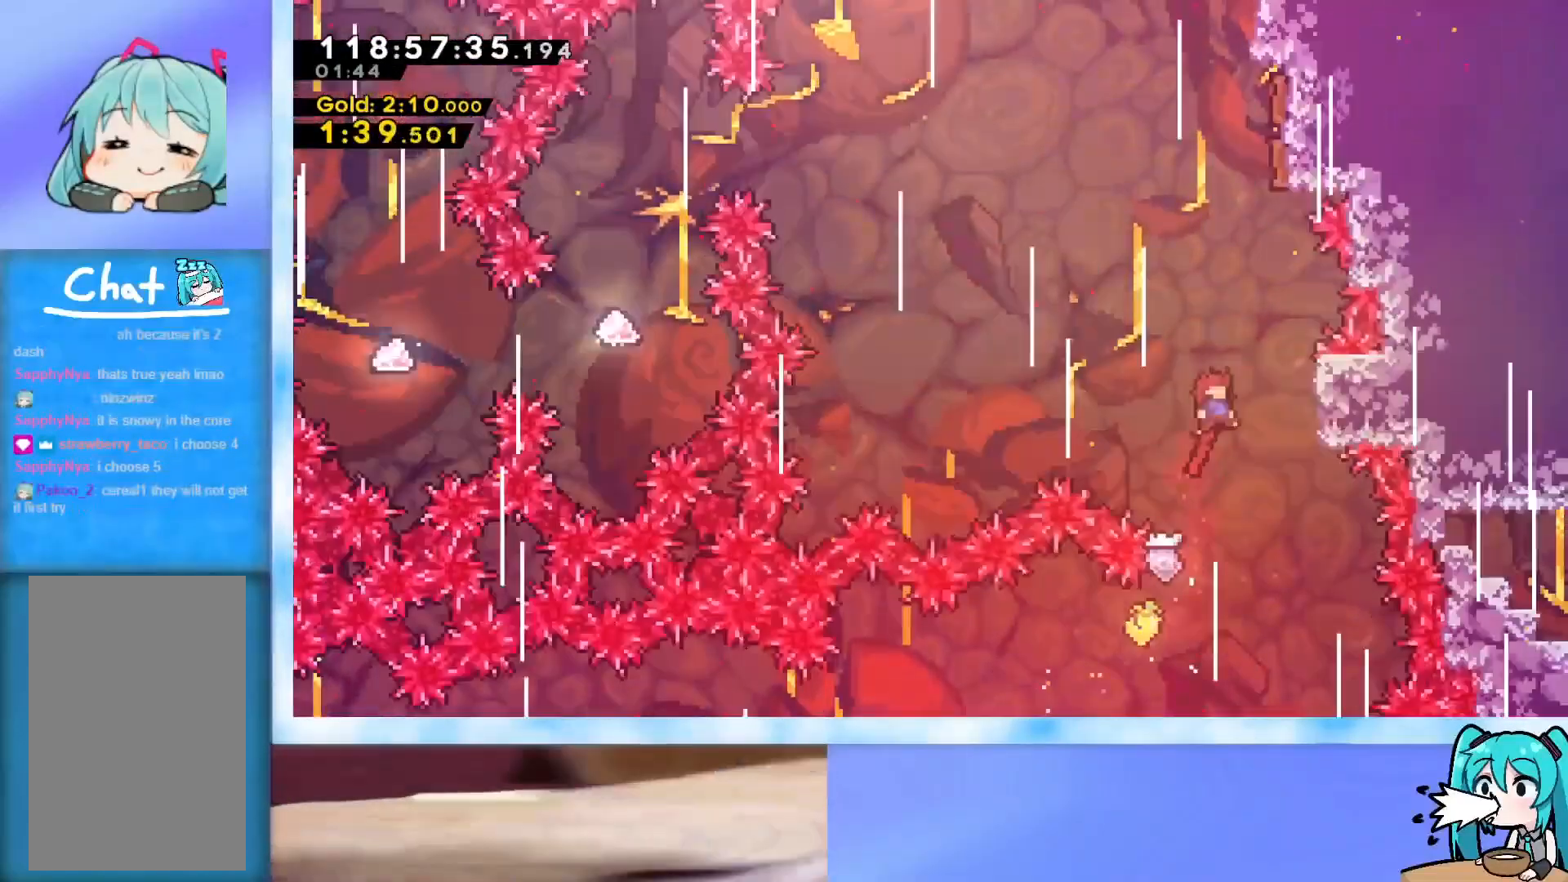
{"keys": ["right", "up"], "events": [[16, "right", "up"], [116, "dash", "down"], [317, "dash", "up"], [350, "right", "down"]]}
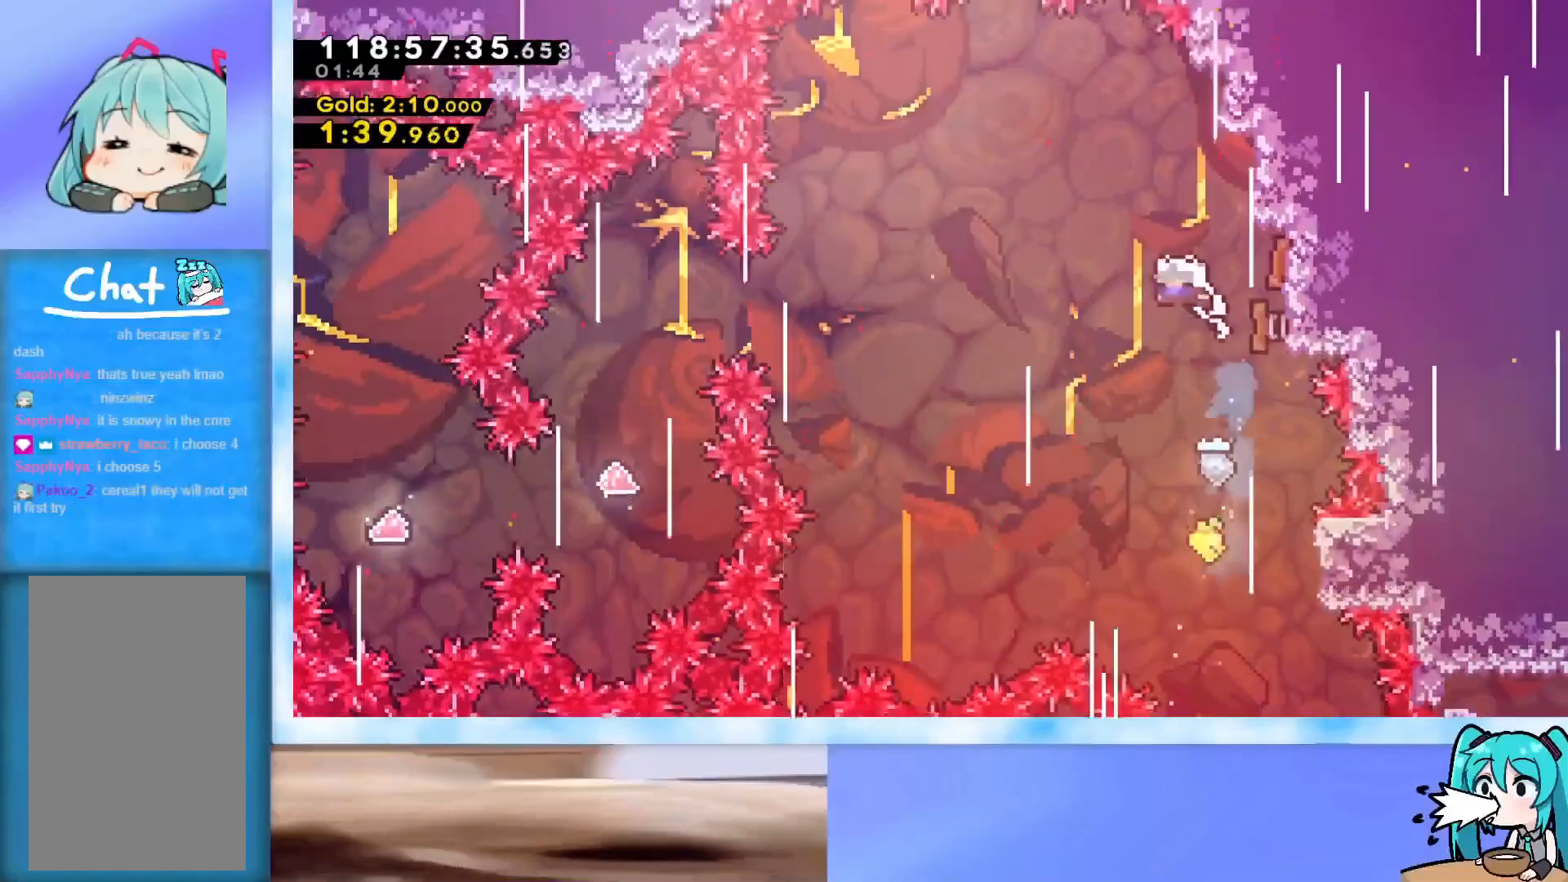
{"keys": ["down"], "events": [[50, "left", "down"], [50, "up", "up"], [84, "right", "up"], [317, "down", "down"], [417, "left", "up"]]}
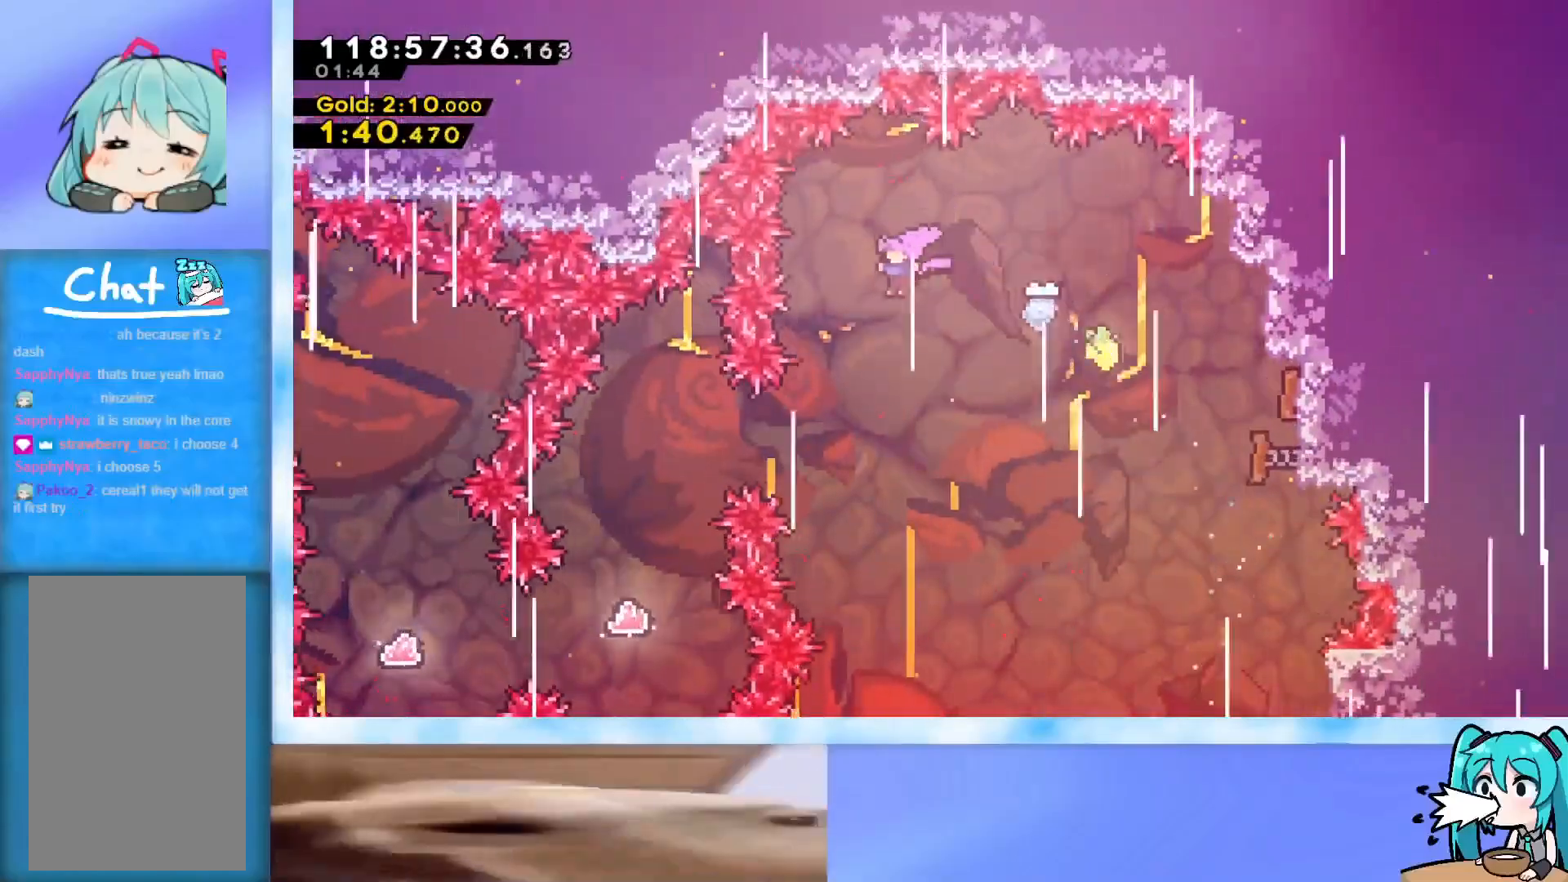
{"keys": ["left"], "events": [[250, "down", "up"], [300, "left", "down"], [333, "dash", "down"], [433, "dash", "up"]]}
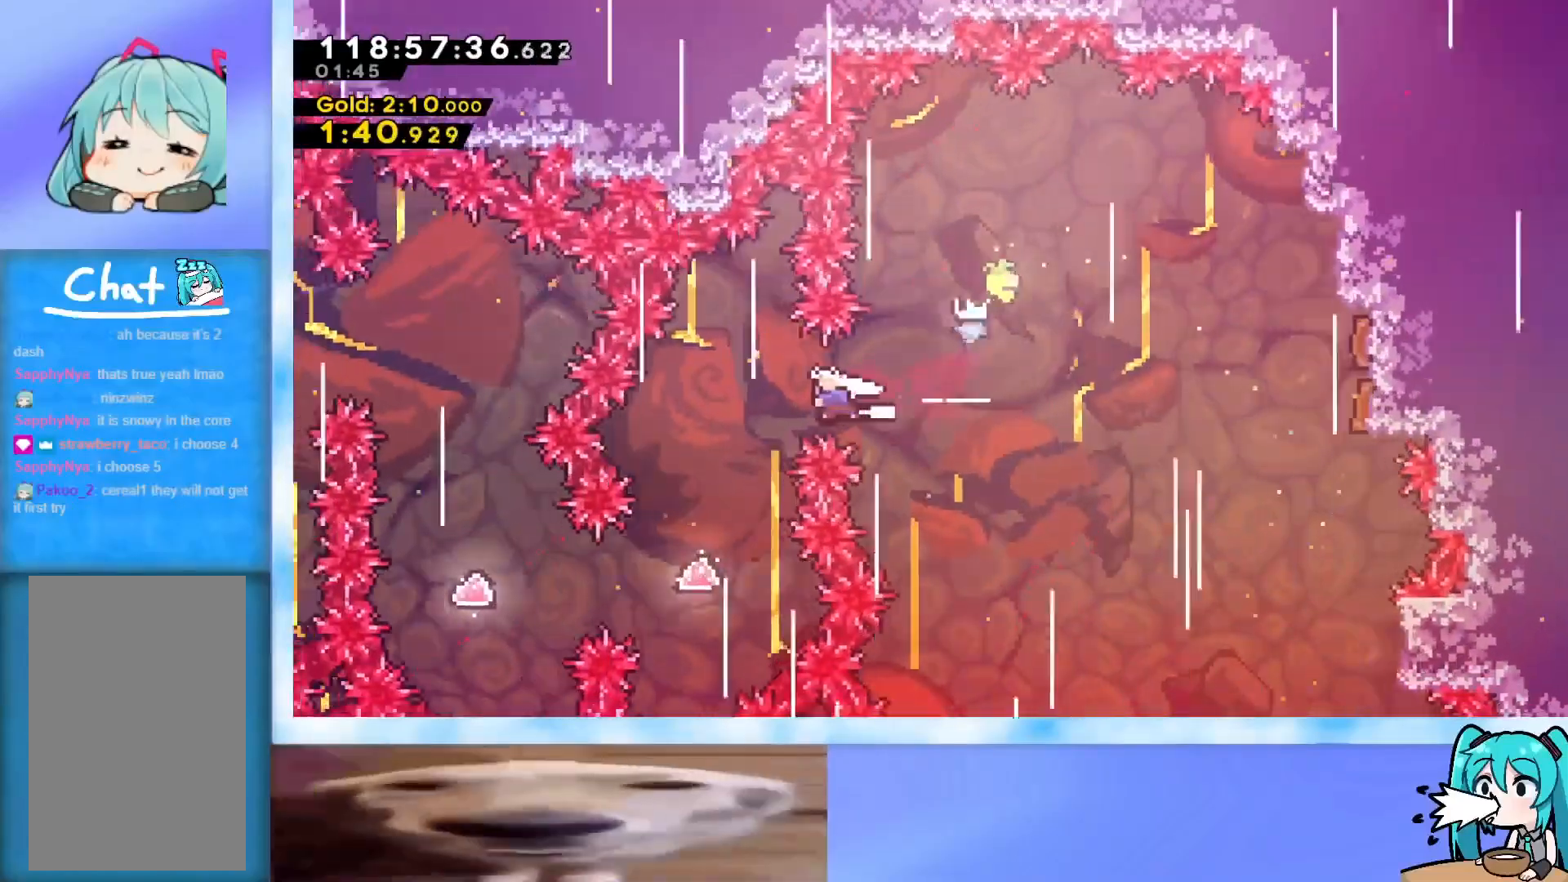
{"keys": [], "events": [[67, "left", "up"], [267, "right", "down"], [350, "right", "up"]]}
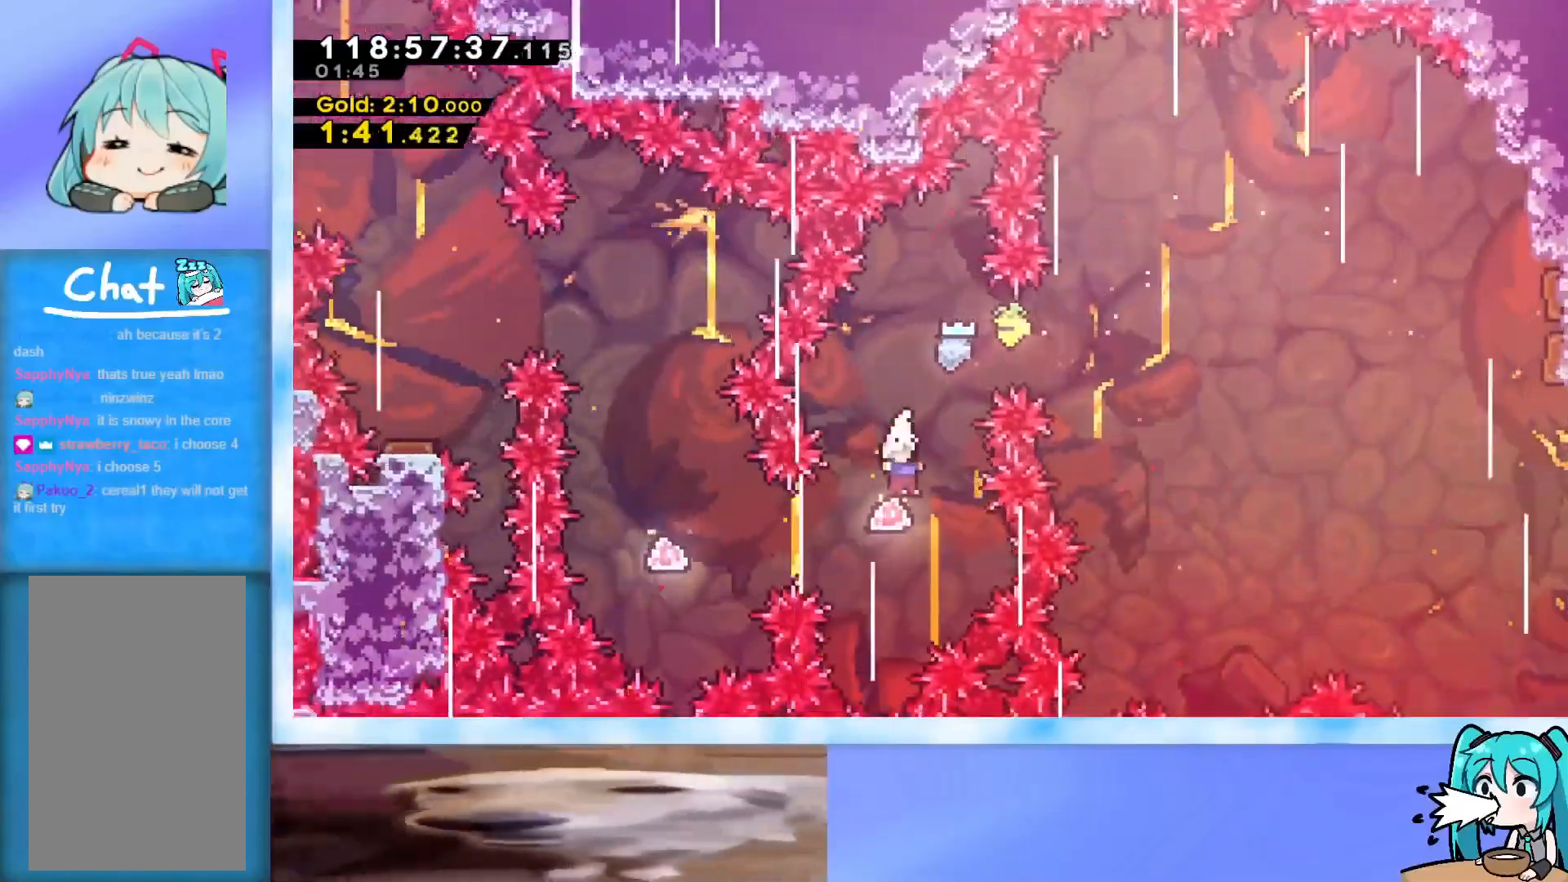
{"keys": ["left"], "events": [[83, "left", "down"], [183, "dash", "down"], [467, "dash", "up"]]}
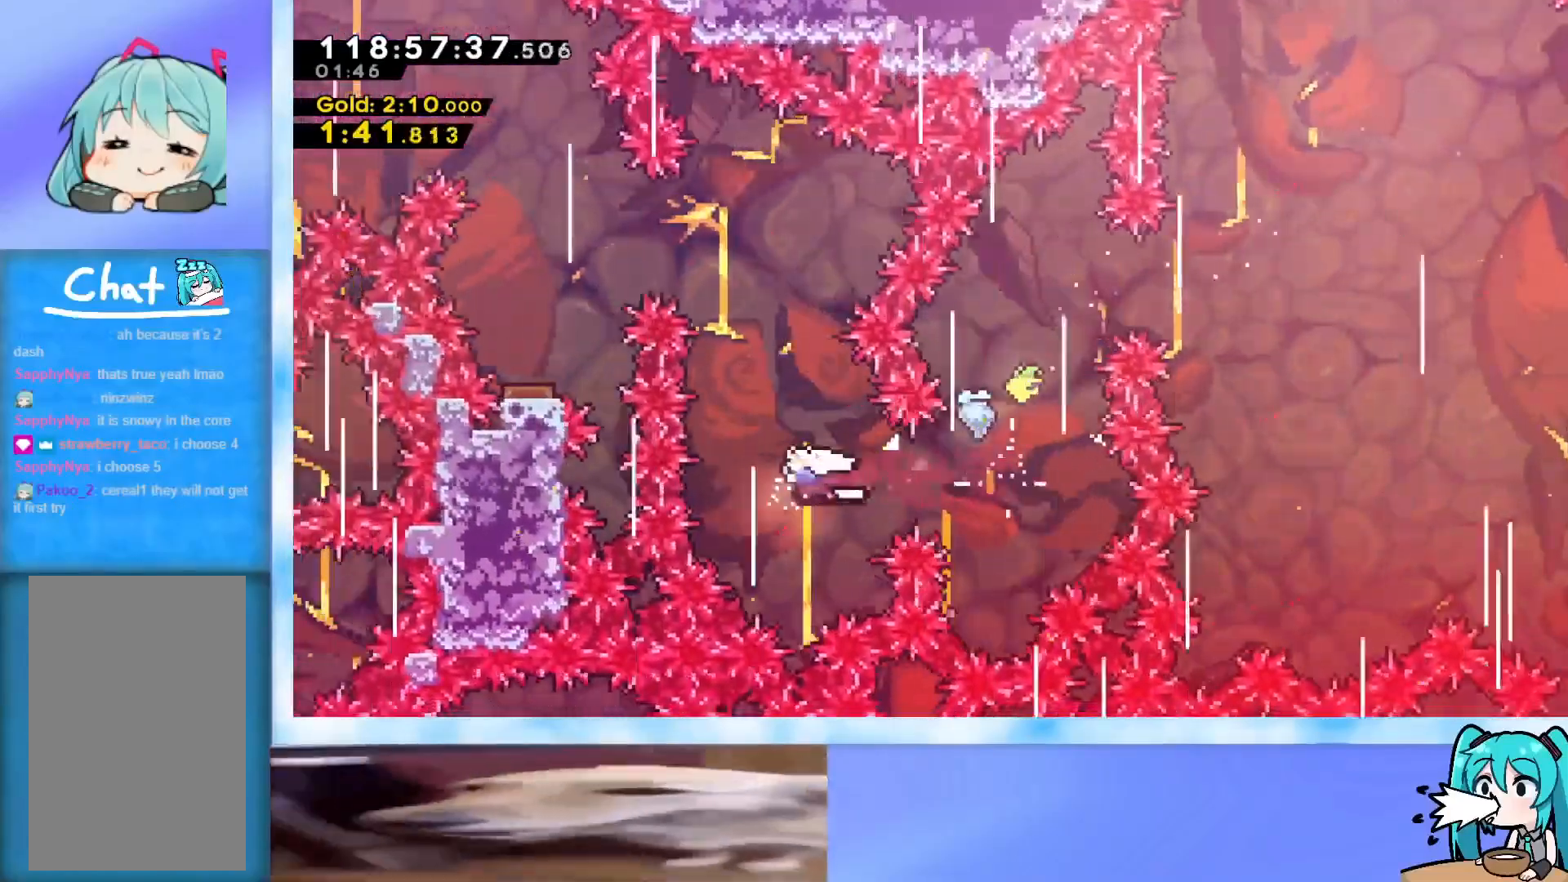
{"keys": ["dash", "left"], "events": [[17, "left", "up"], [17, "up", "down"], [67, "dash", "down"], [334, "dash", "up"], [334, "up", "up"], [384, "left", "down"], [434, "dash", "down"]]}
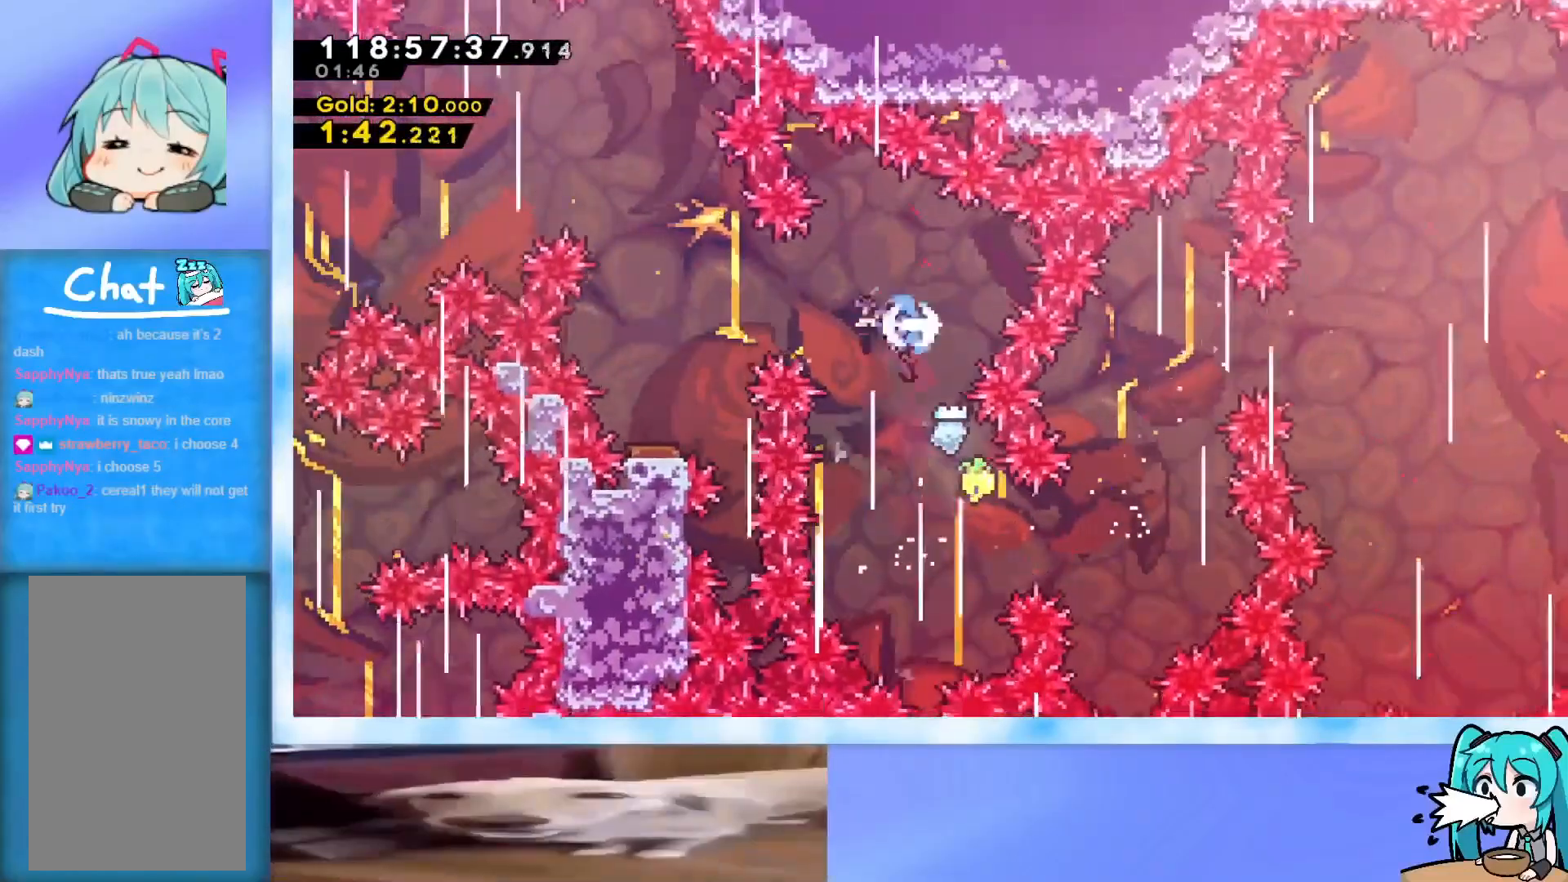
{"keys": ["down"], "events": [[33, "dash", "up"], [116, "down", "down"], [116, "left", "up"]]}
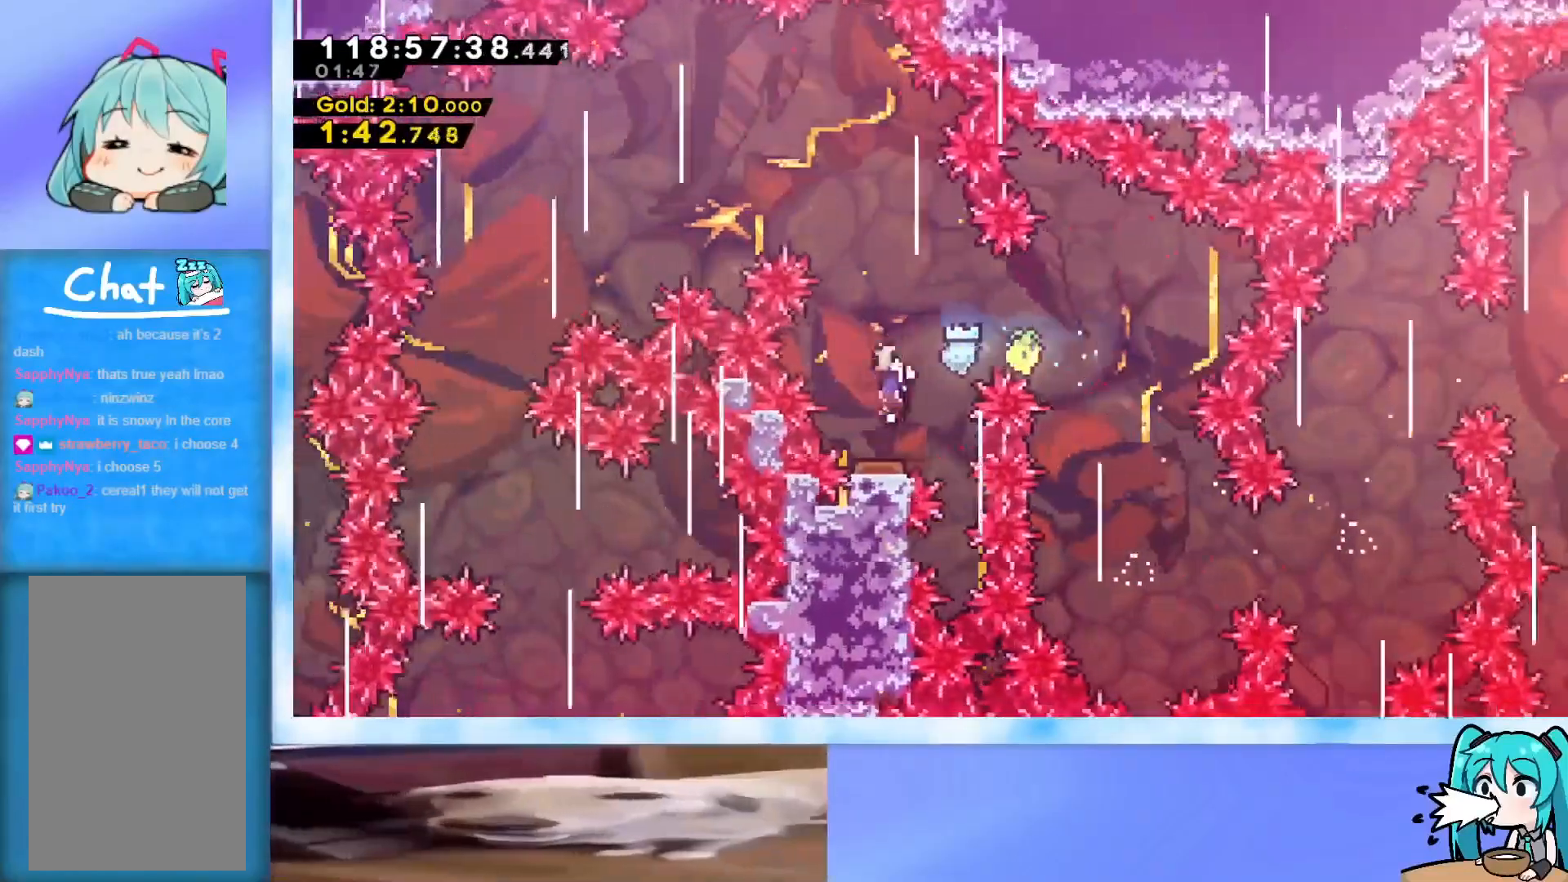
{"keys": ["left"], "events": [[67, "down", "up"], [67, "left", "down"], [350, "dash", "down"], [451, "dash", "up"]]}
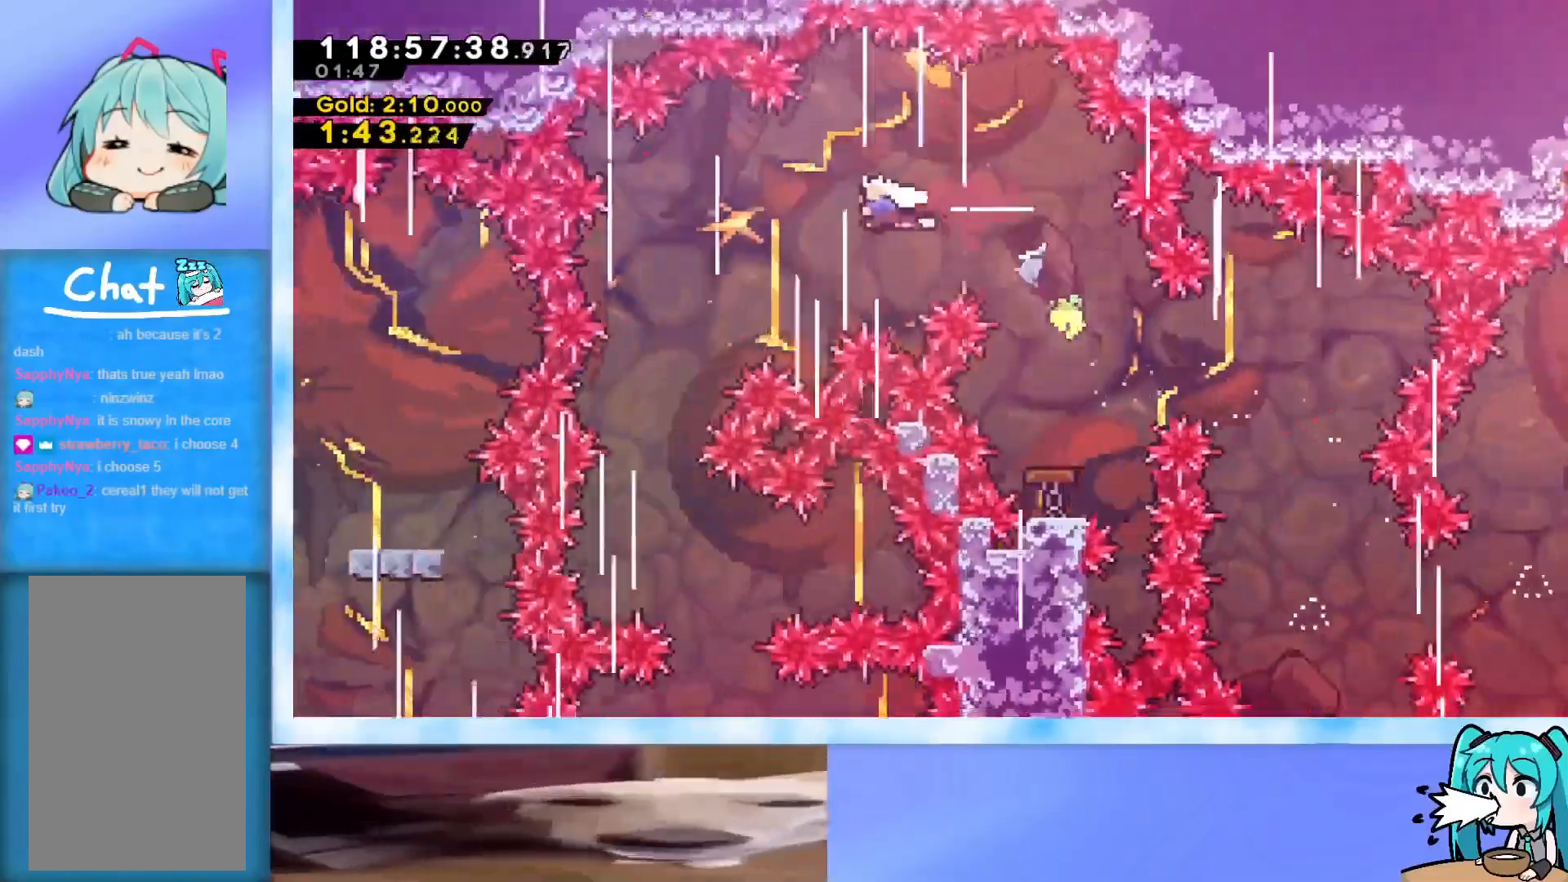
{"keys": ["down"], "events": [[183, "down", "down"], [417, "left", "up"]]}
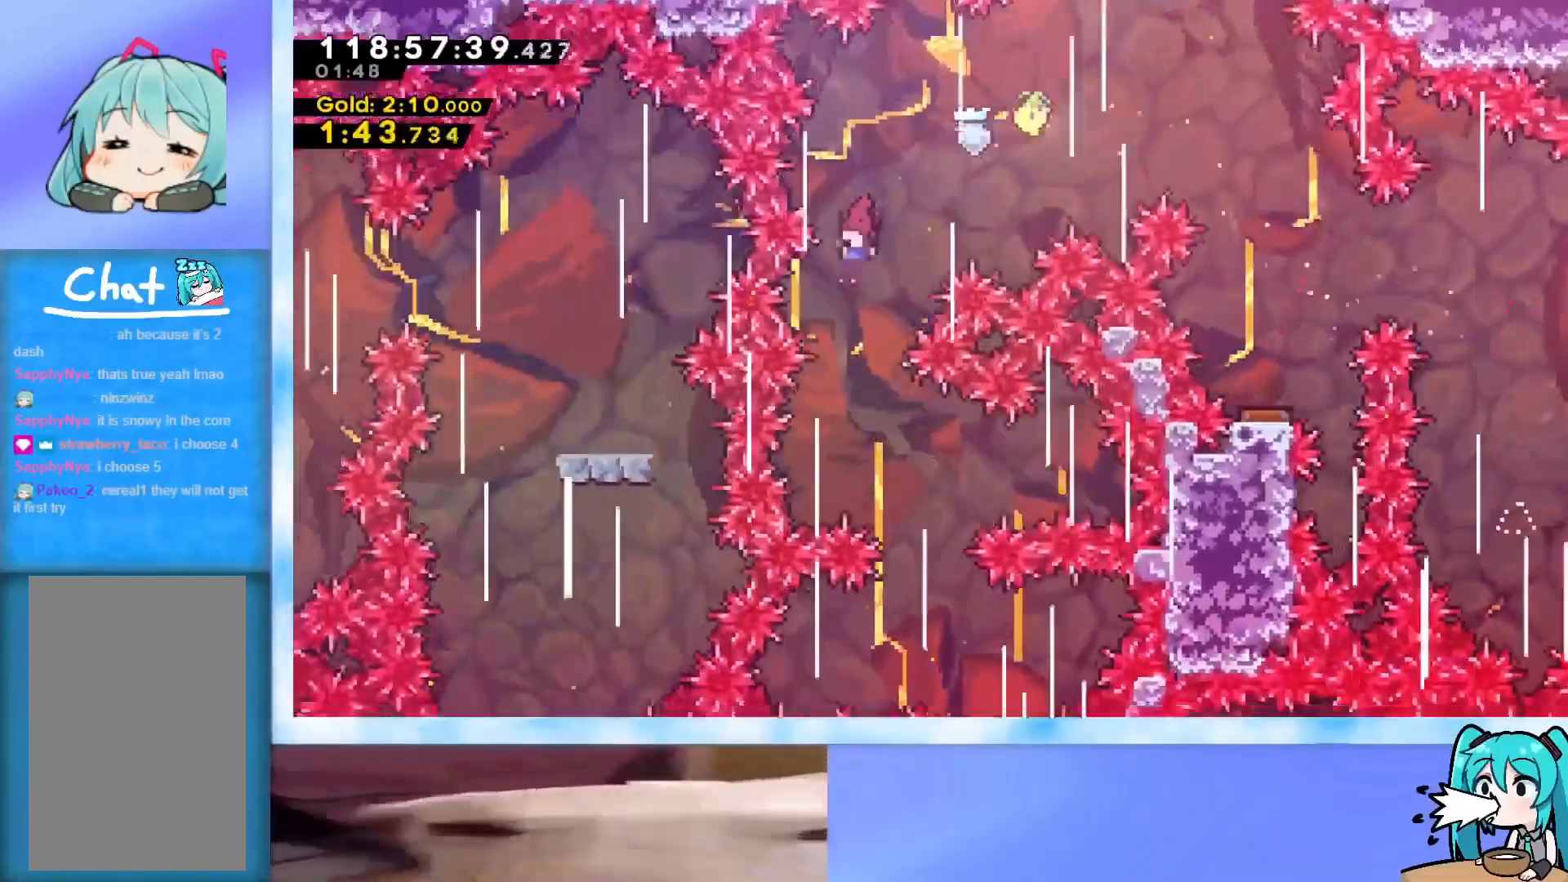
{"keys": ["down", "right"], "events": [[150, "right", "down"], [334, "right", "up"], [384, "right", "down"]]}
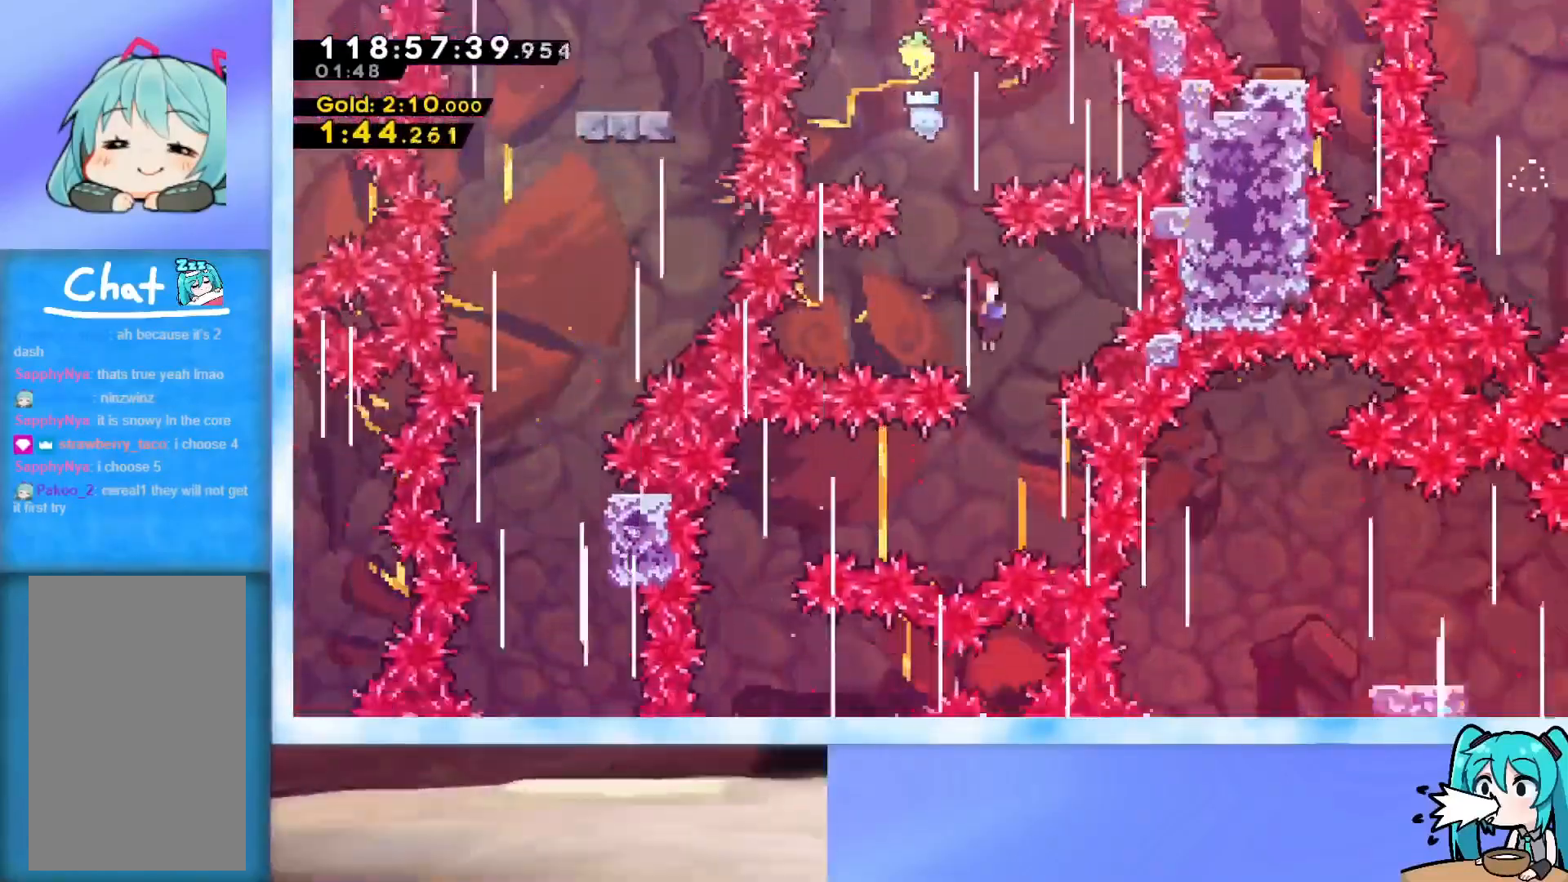
{"keys": ["left"], "events": [[66, "right", "up"], [166, "left", "down"], [217, "down", "up"], [267, "dash", "down"], [400, "dash", "up"]]}
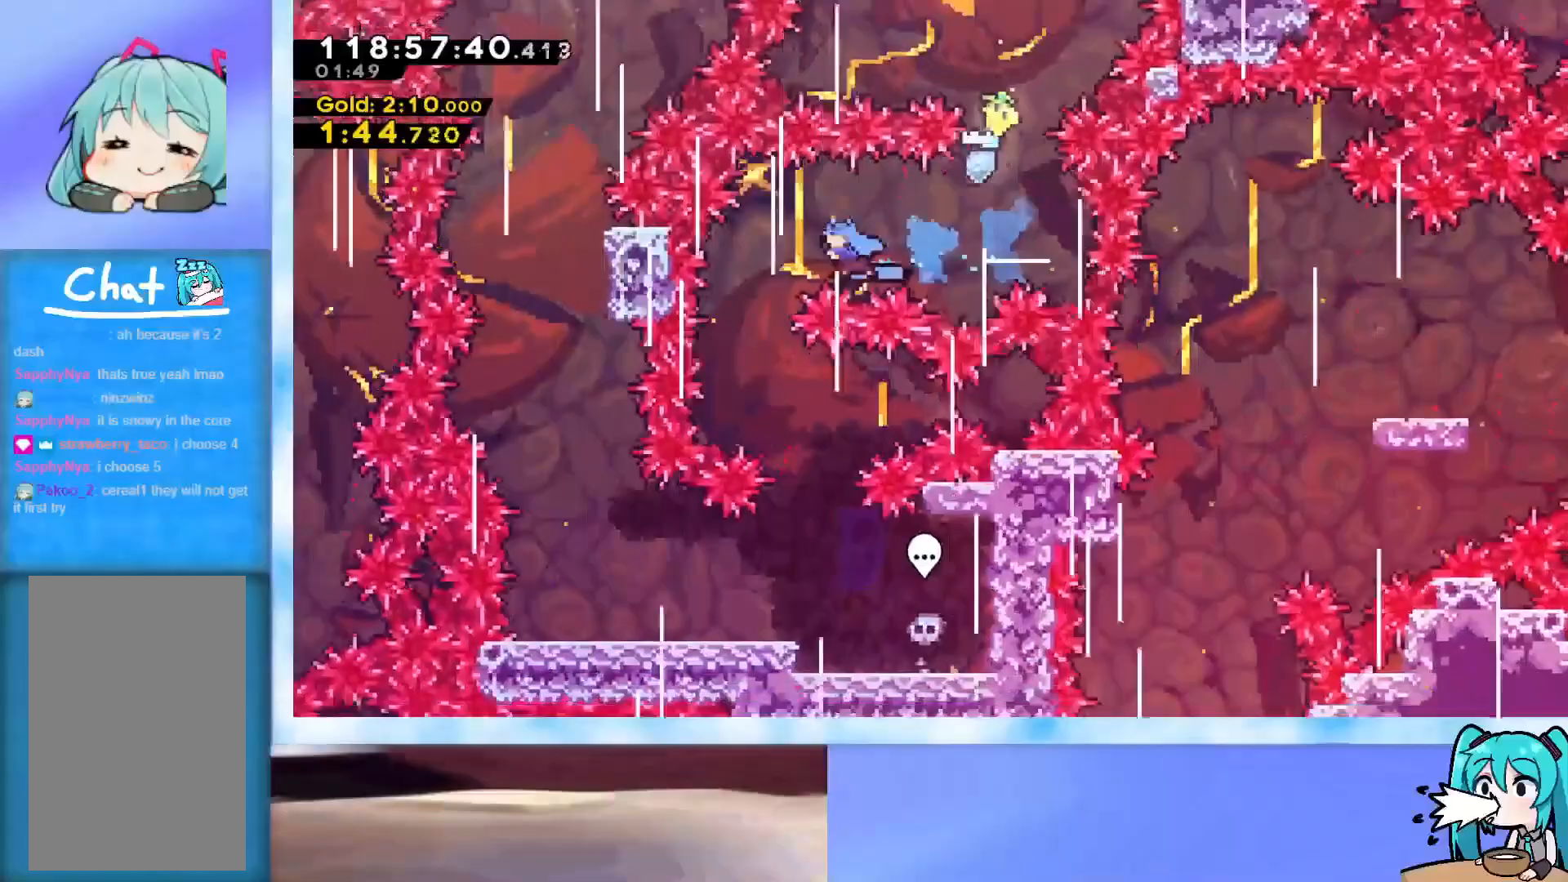
{"keys": ["right"], "events": [[50, "left", "up"], [367, "right", "down"]]}
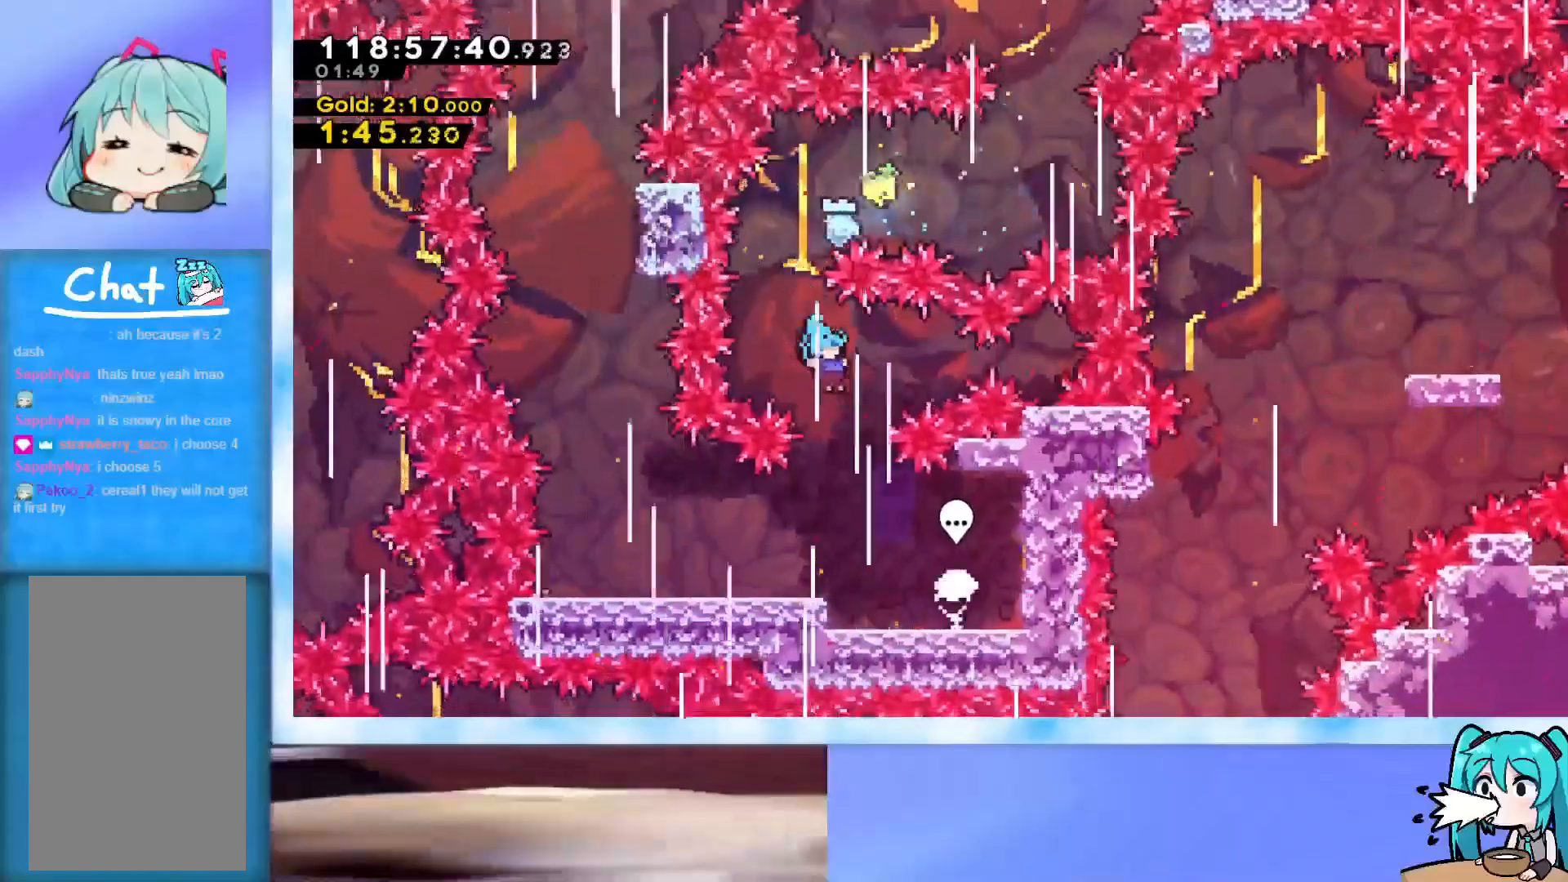
{"keys": ["left"], "events": [[16, "right", "up"], [150, "left", "down"]]}
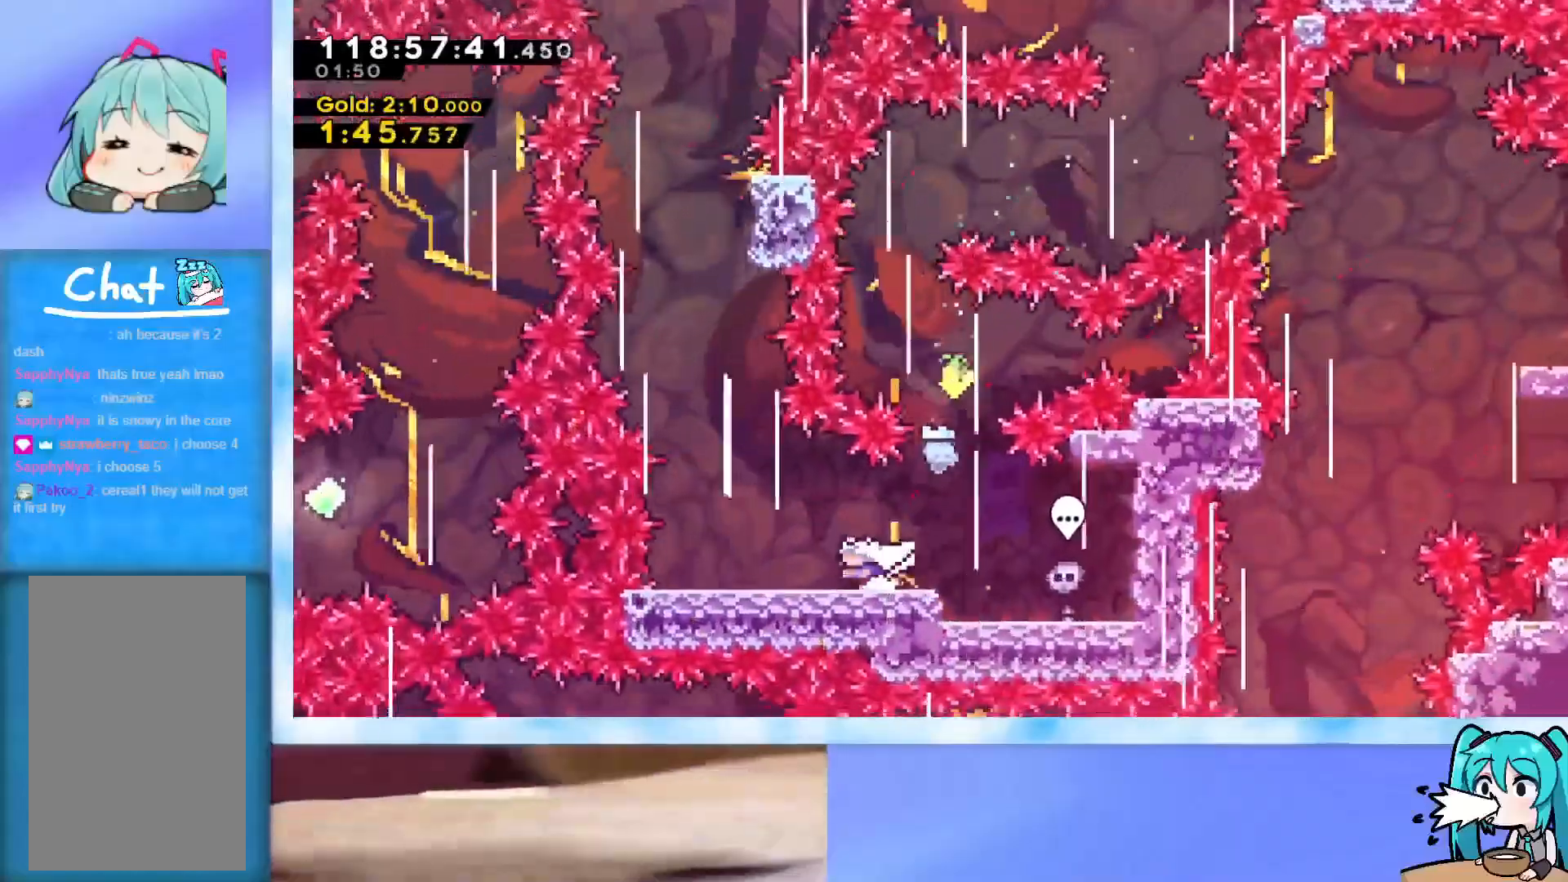
{"keys": ["dash", "up"], "events": [[67, "jump", "down"], [350, "up", "down"], [401, "jump", "up"], [401, "left", "up"], [451, "dash", "down"]]}
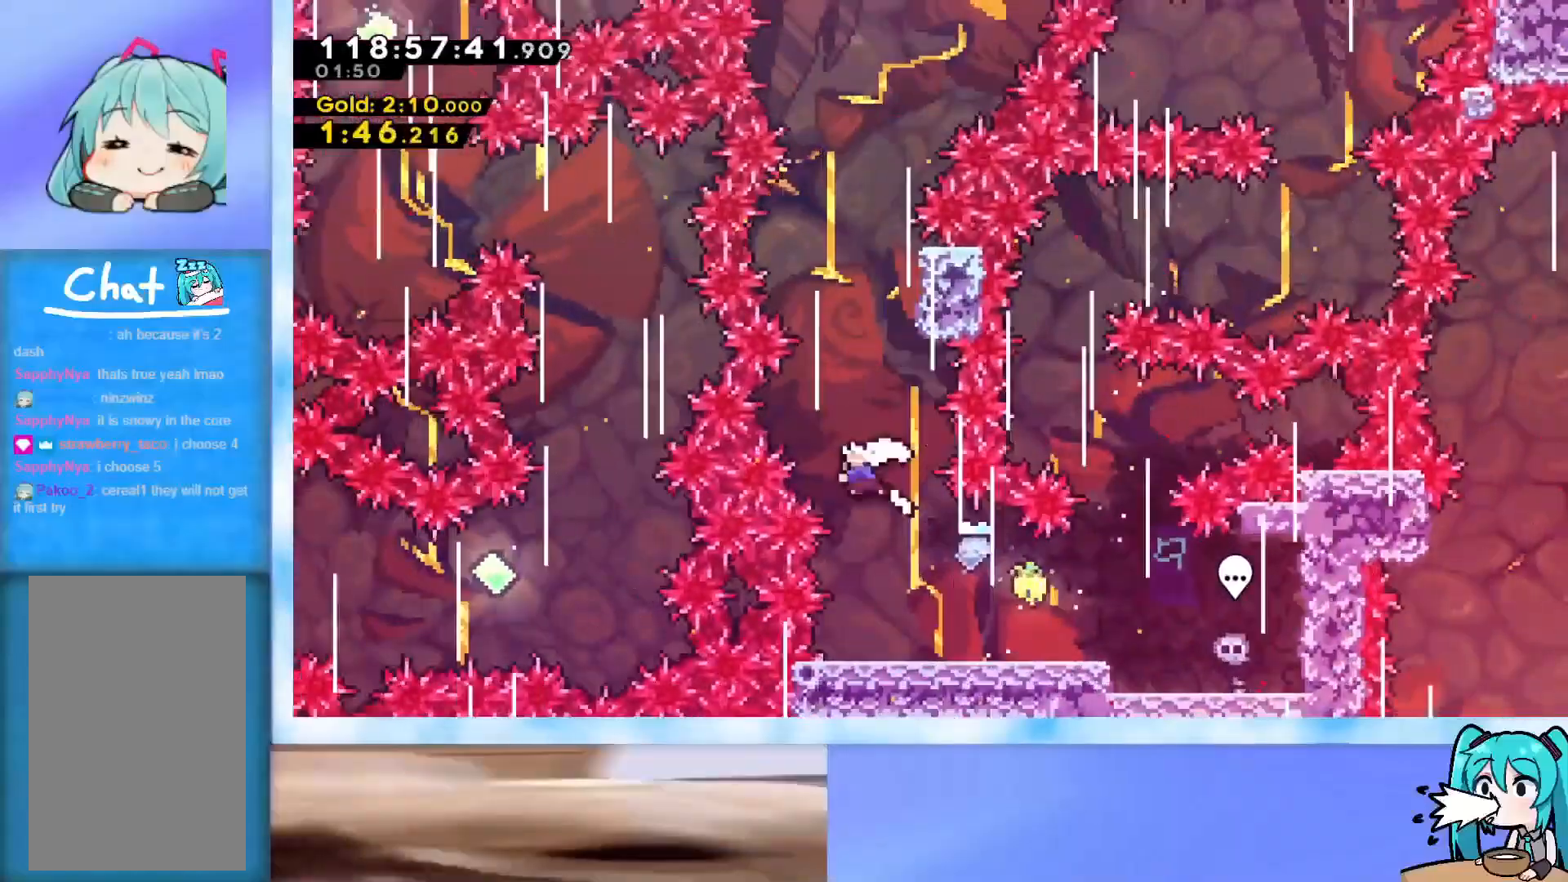
{"keys": ["dash", "down"], "events": [[83, "right", "down"], [133, "dash", "up"], [133, "up", "up"], [367, "down", "down"], [367, "right", "up"], [417, "dash", "down"]]}
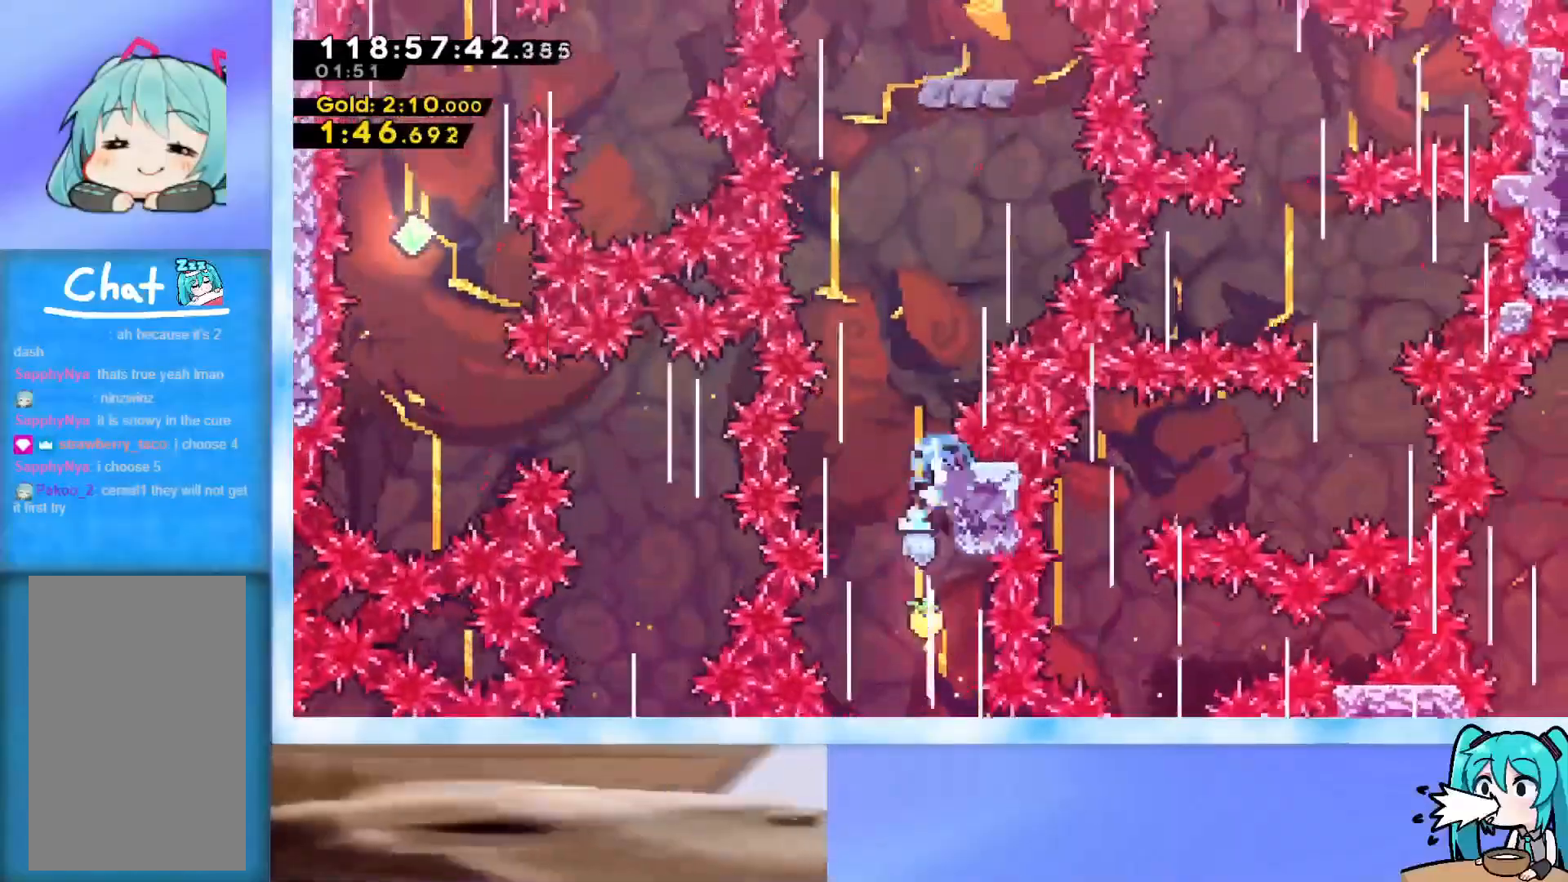
{"keys": ["up"], "events": [[100, "dash", "up"], [300, "down", "up"], [384, "up", "down"]]}
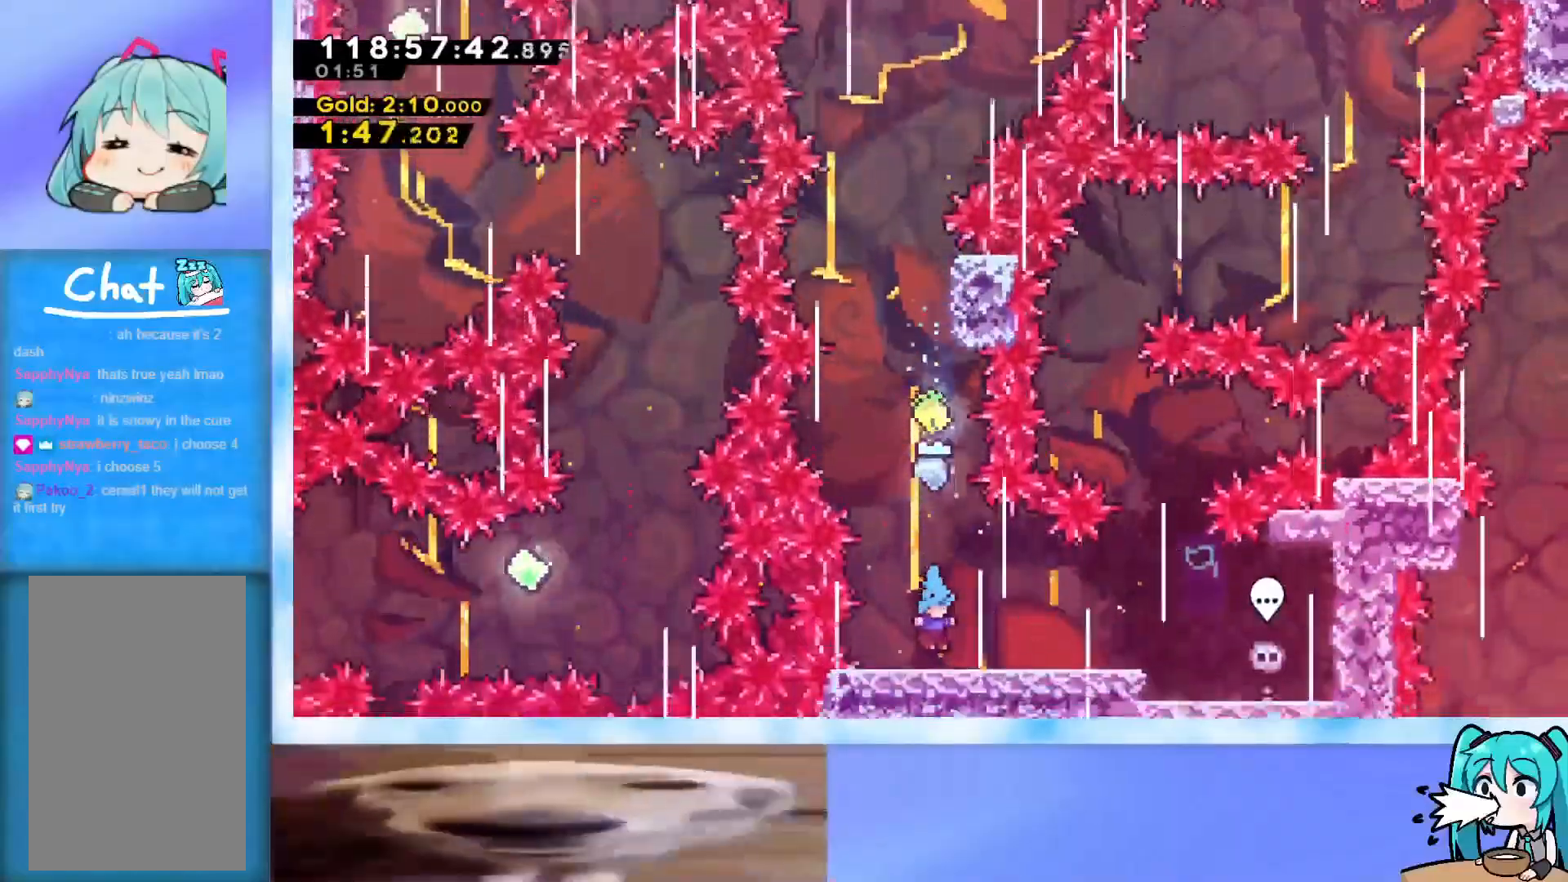
{"keys": ["dash", "jump", "up"], "events": [[66, "jump", "down"], [350, "dash", "down"]]}
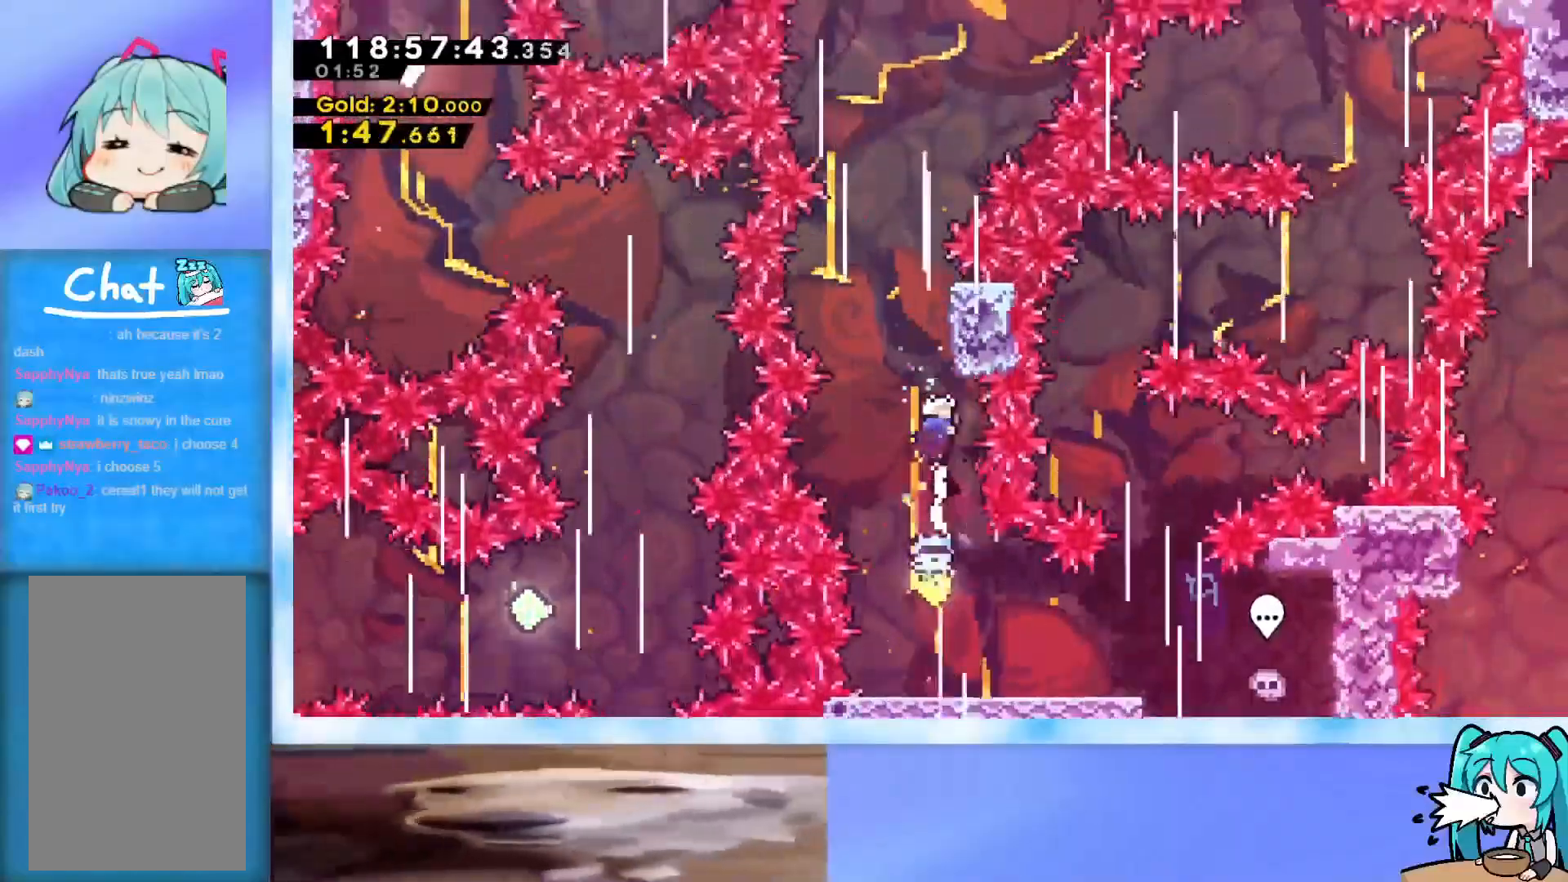
{"keys": ["dash", "jump", "up"], "events": [[50, "dash", "up"], [84, "jump", "up"], [184, "jump", "down"], [467, "dash", "down"]]}
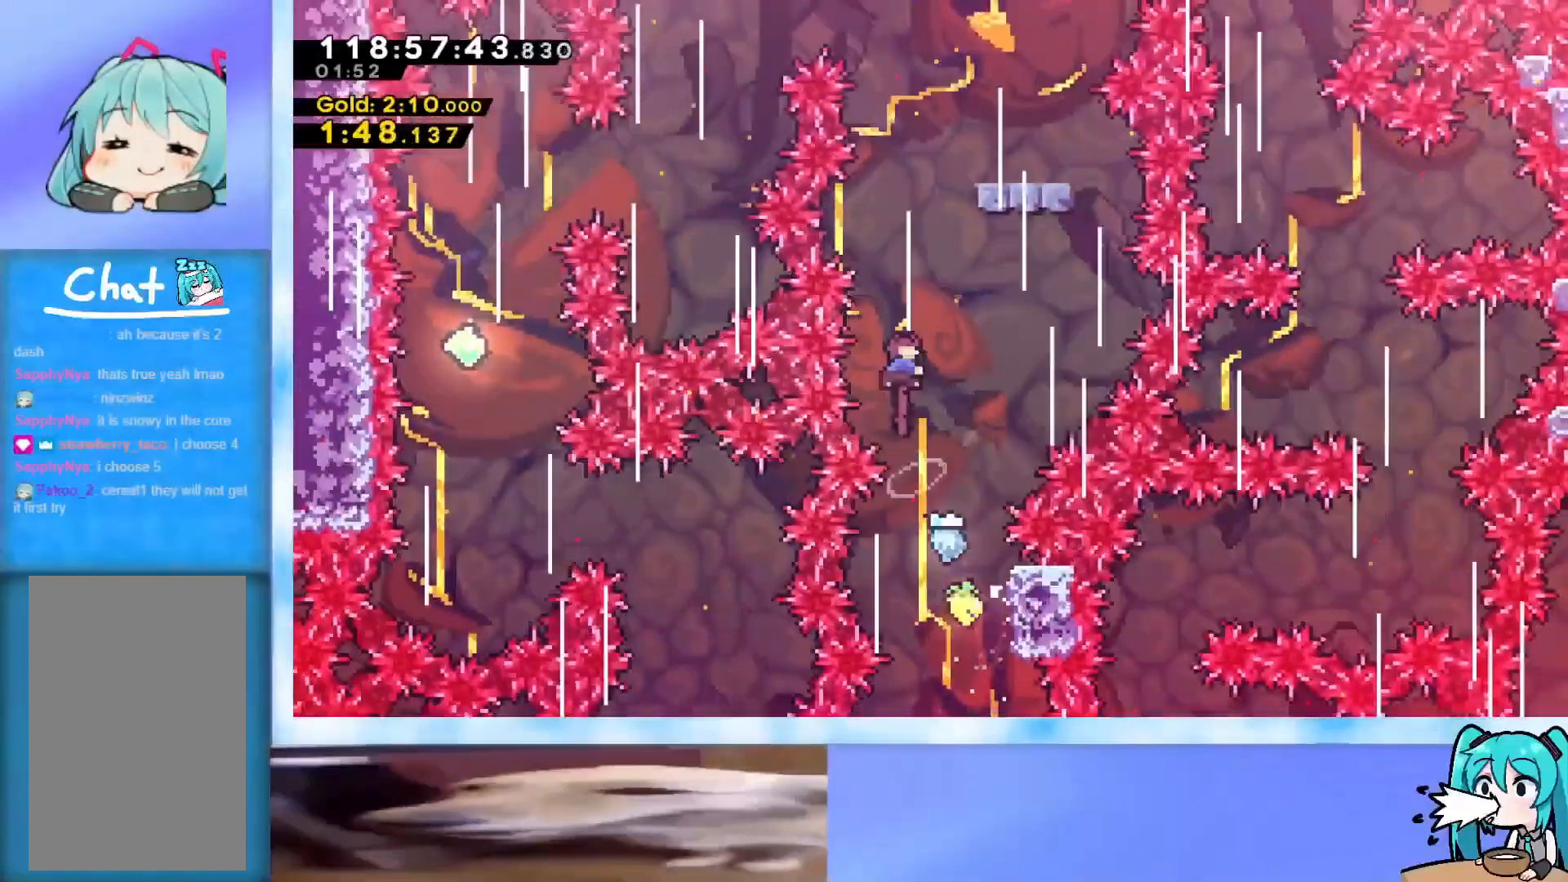
{"keys": [], "events": [[200, "dash", "up"], [200, "up", "up"], [250, "right", "down"], [383, "jump", "up"], [467, "right", "up"]]}